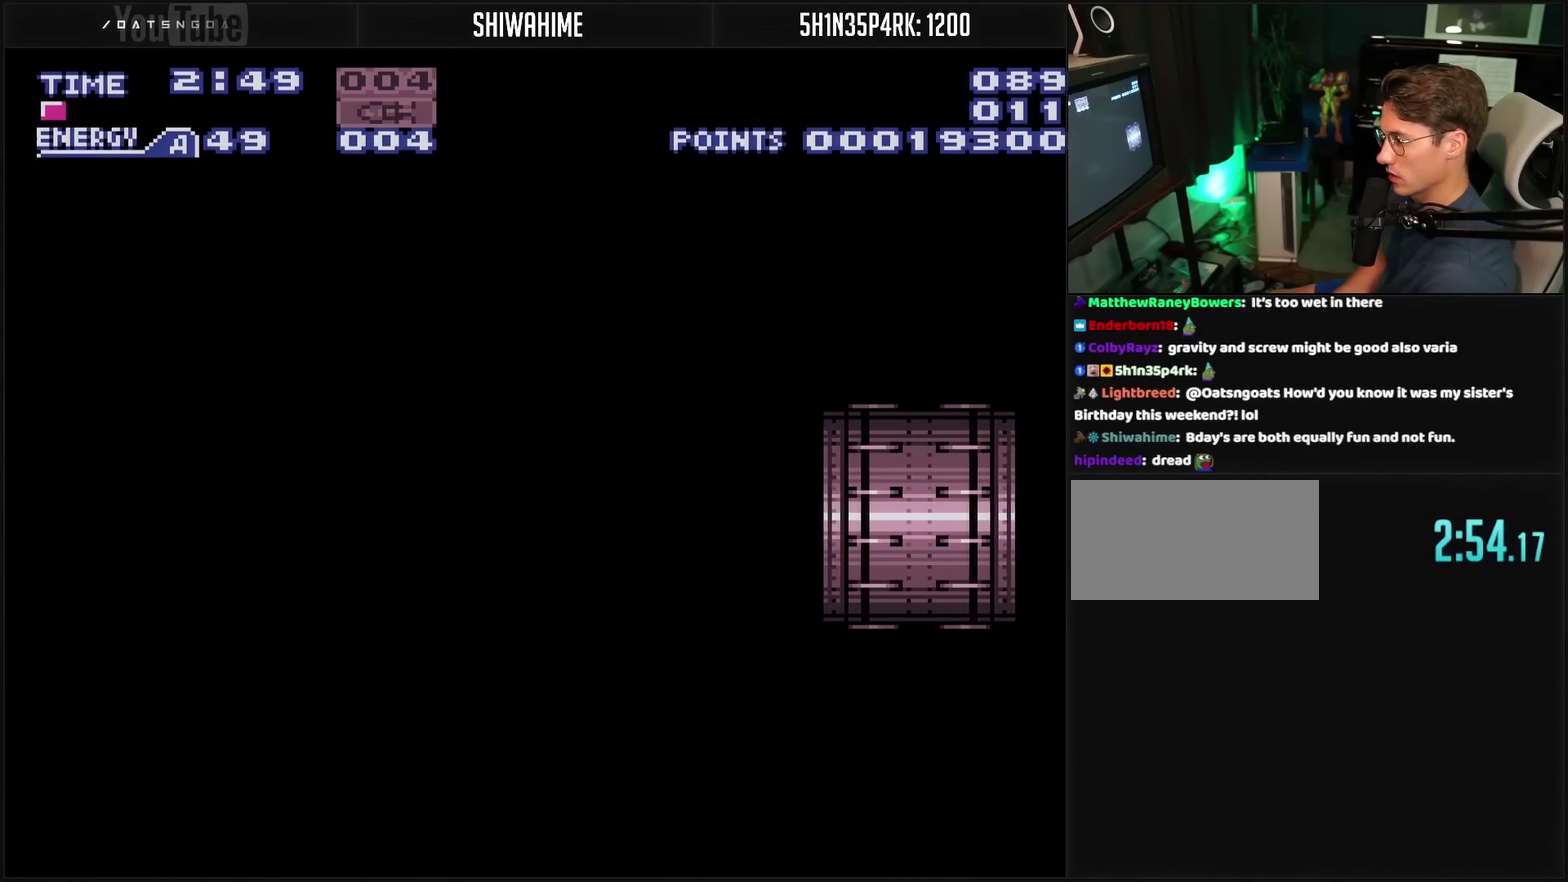
Gameplay with a controller (PlayStation layout); each line is a JSON object with the inputs held at the frame after it. "events" lists button and stick changes between this image and that frame as [ms after this image, input, new state], when the widget could be followed in between. Not read: L2 L3 R2 R3.
{"buttons": ["CROSS"], "events": []}
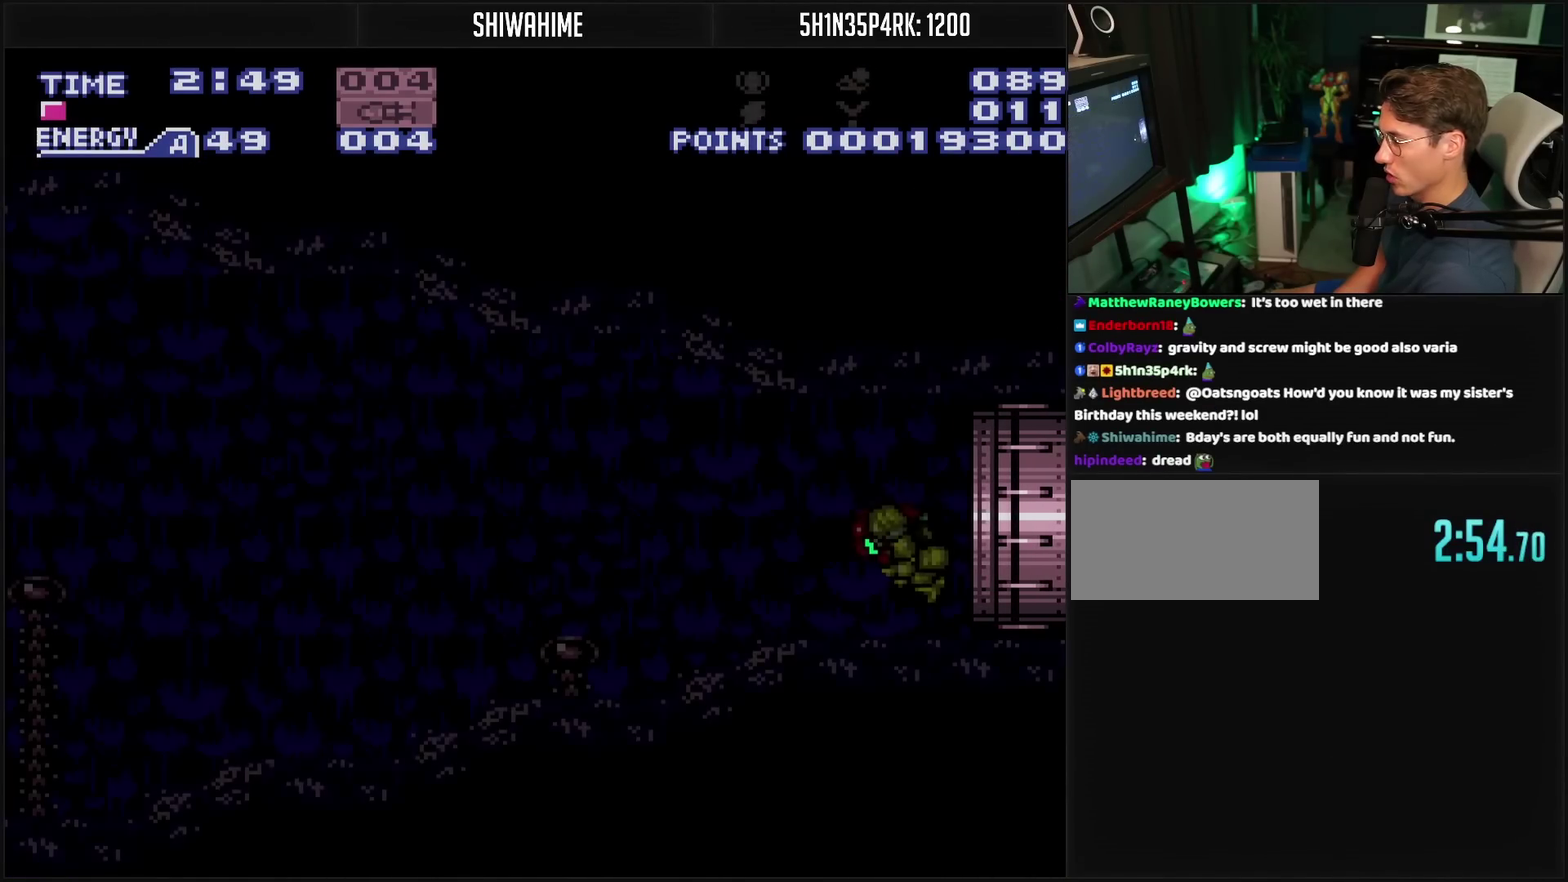
{"buttons": ["CROSS"], "events": [[350, "R1", "down"], [483, "R1", "up"]]}
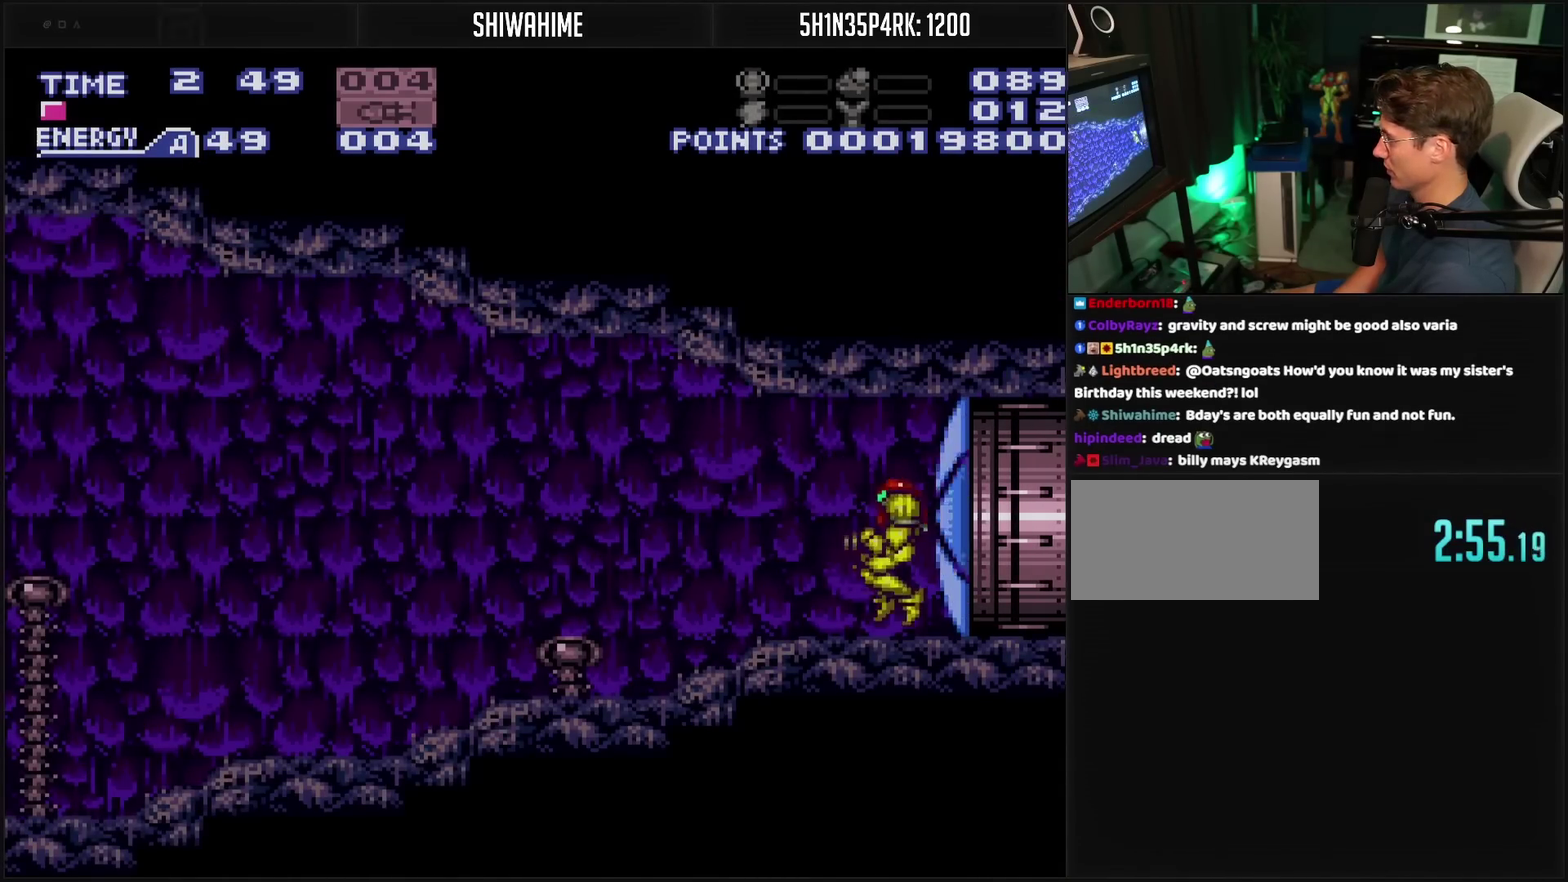
{"buttons": ["CROSS", "DPAD_LEFT"], "events": [[50, "DPAD_LEFT", "down"]]}
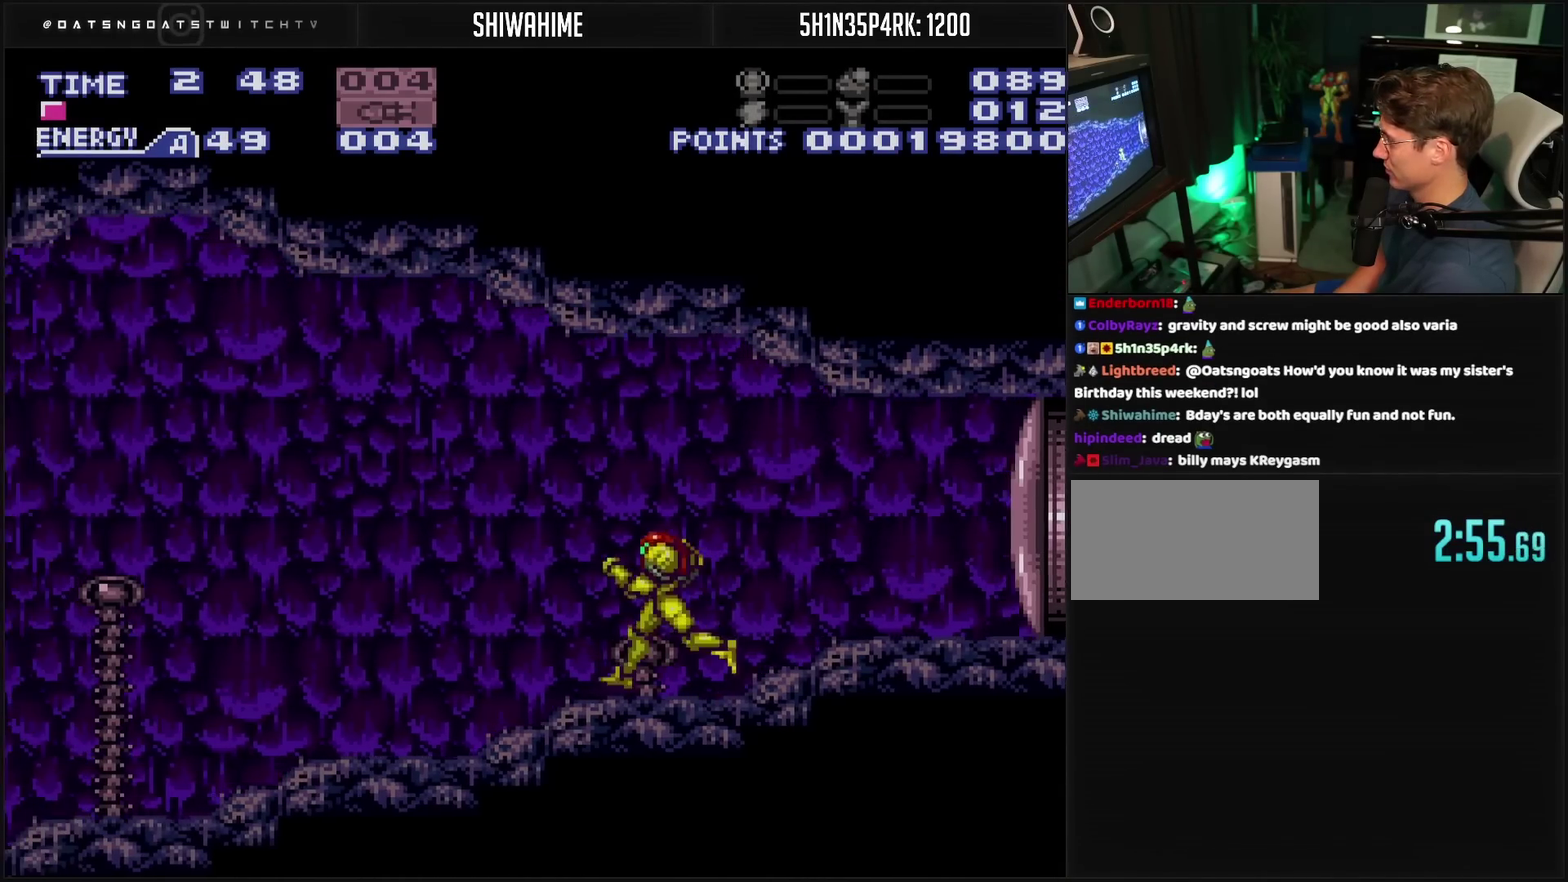
{"buttons": ["CROSS", "R1", "DPAD_LEFT"], "events": [[250, "R1", "down"]]}
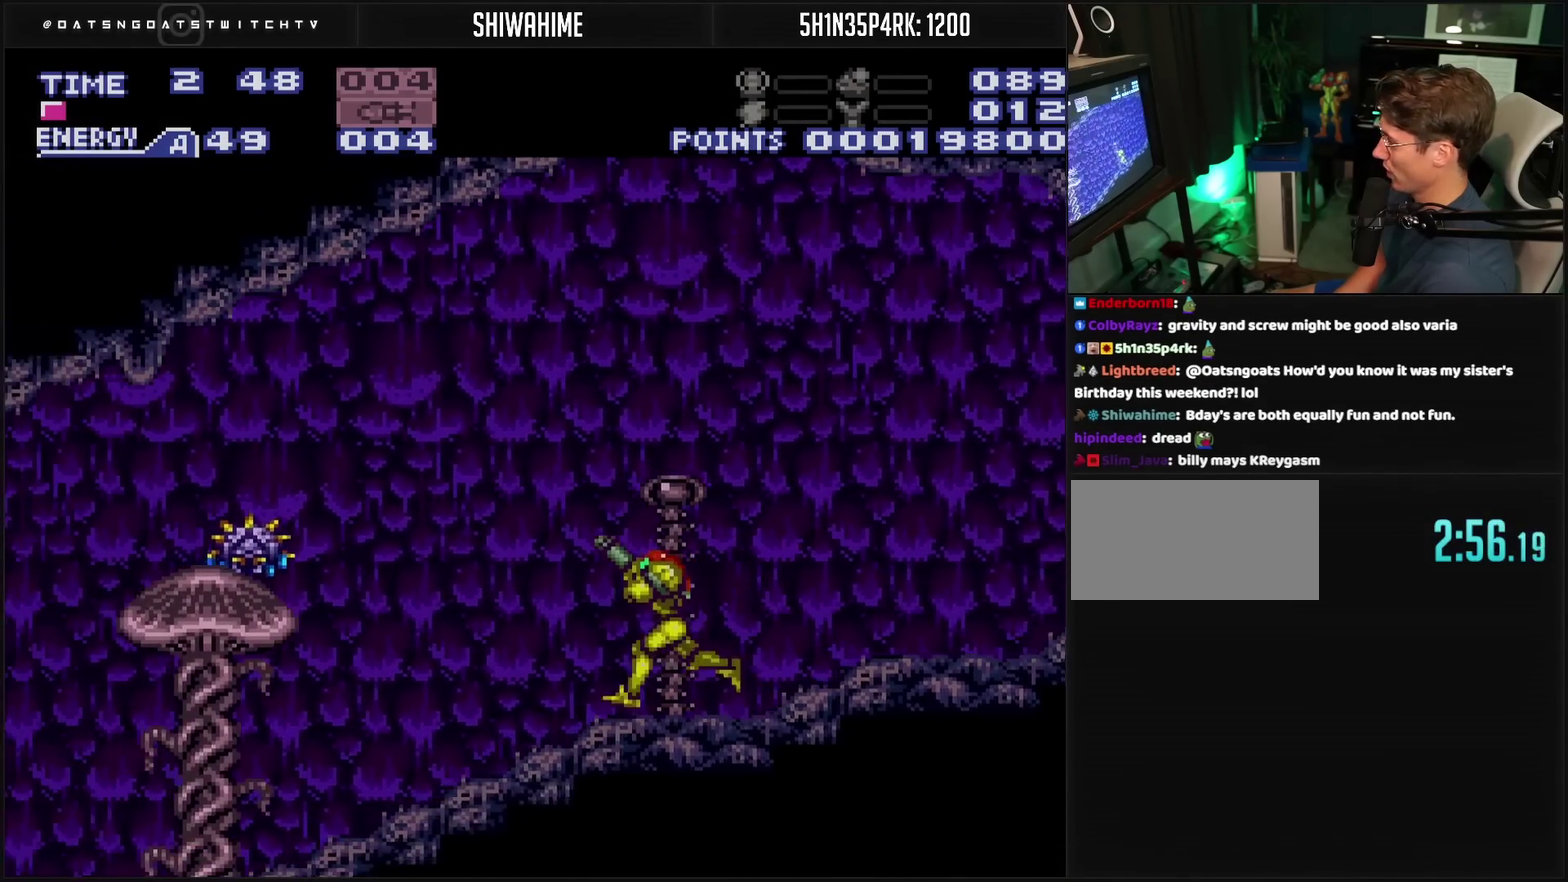
{"buttons": ["CROSS", "R1"], "events": [[167, "TRIANGLE", "down"], [200, "DPAD_LEFT", "up"], [300, "TRIANGLE", "up"]]}
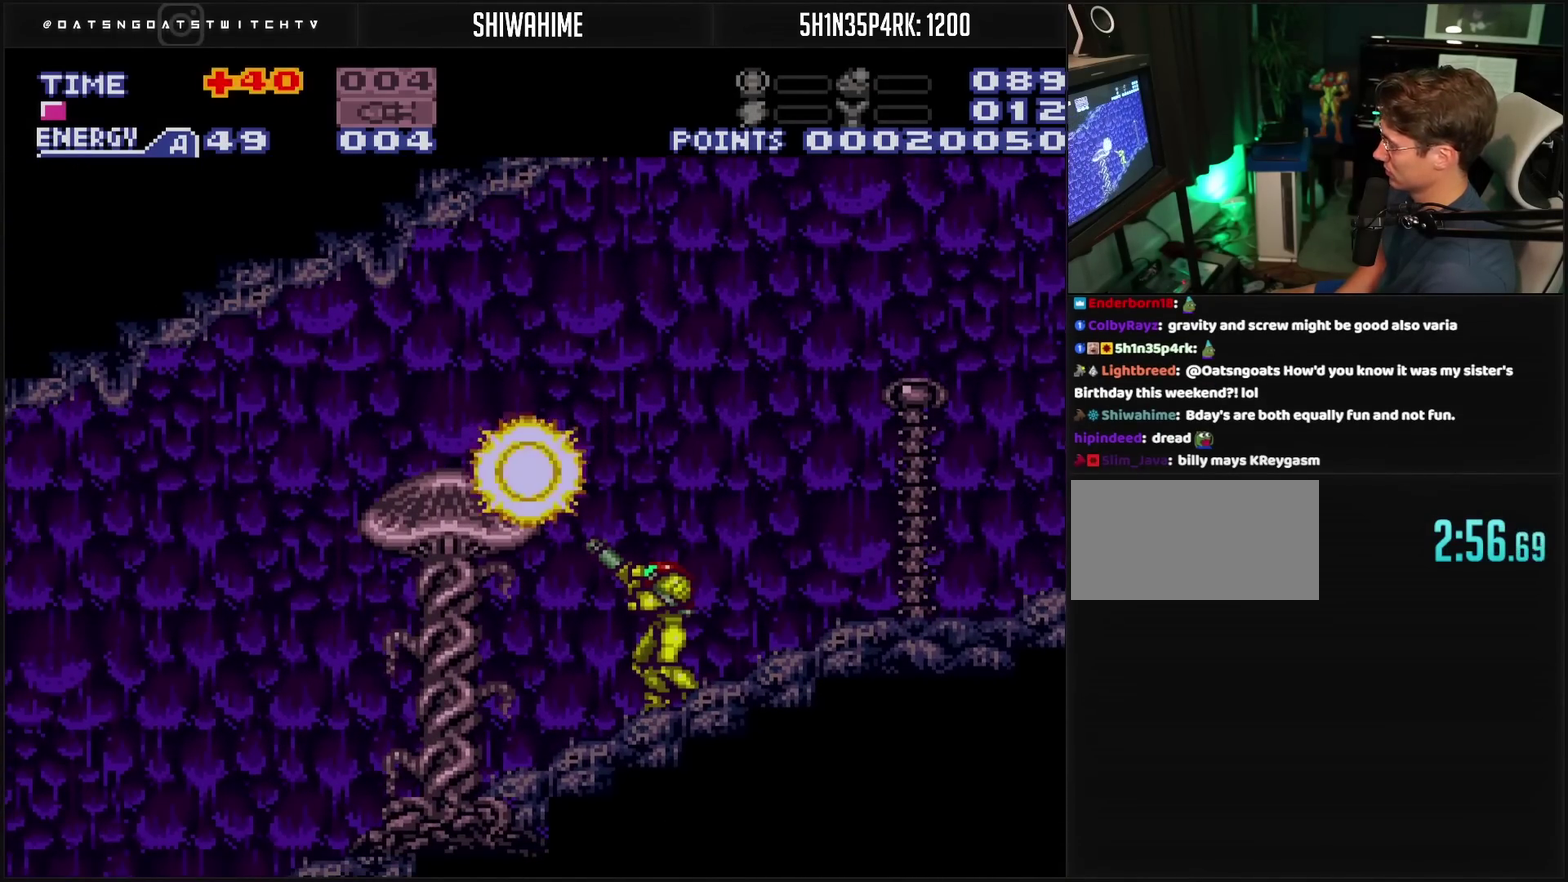
{"buttons": ["CROSS", "DPAD_LEFT"], "events": [[67, "DPAD_LEFT", "down"], [67, "R1", "up"]]}
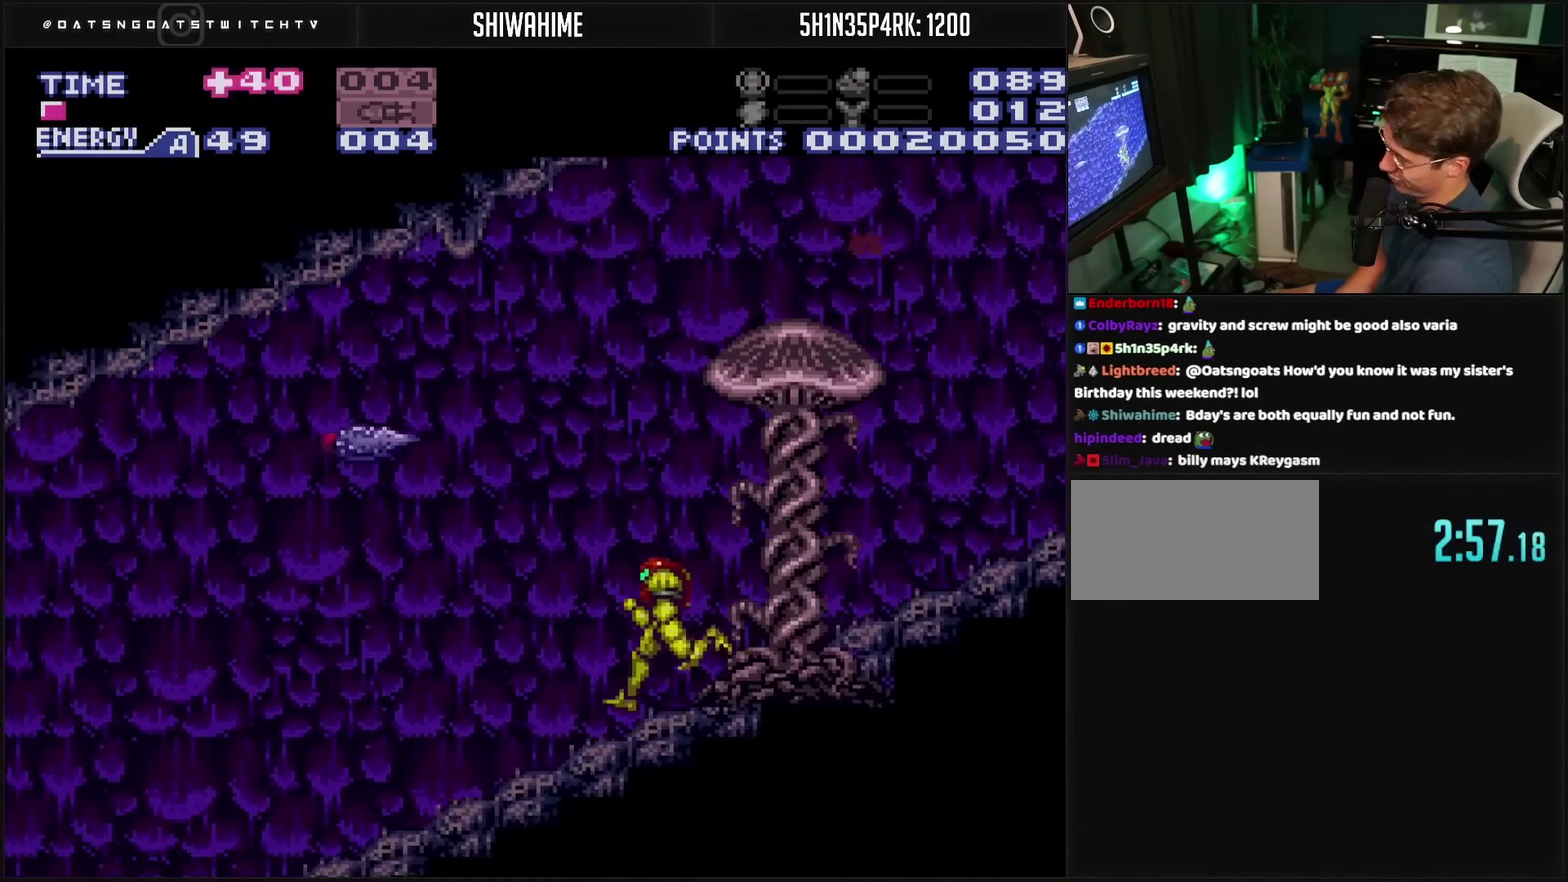
{"buttons": ["CROSS", "TRIANGLE"], "events": [[117, "TRIANGLE", "down"], [183, "TRIANGLE", "up"], [267, "DPAD_LEFT", "up"], [383, "DPAD_LEFT", "down"], [383, "TRIANGLE", "down"], [400, "TRIANGLE", "up"], [500, "DPAD_LEFT", "up"], [500, "TRIANGLE", "down"]]}
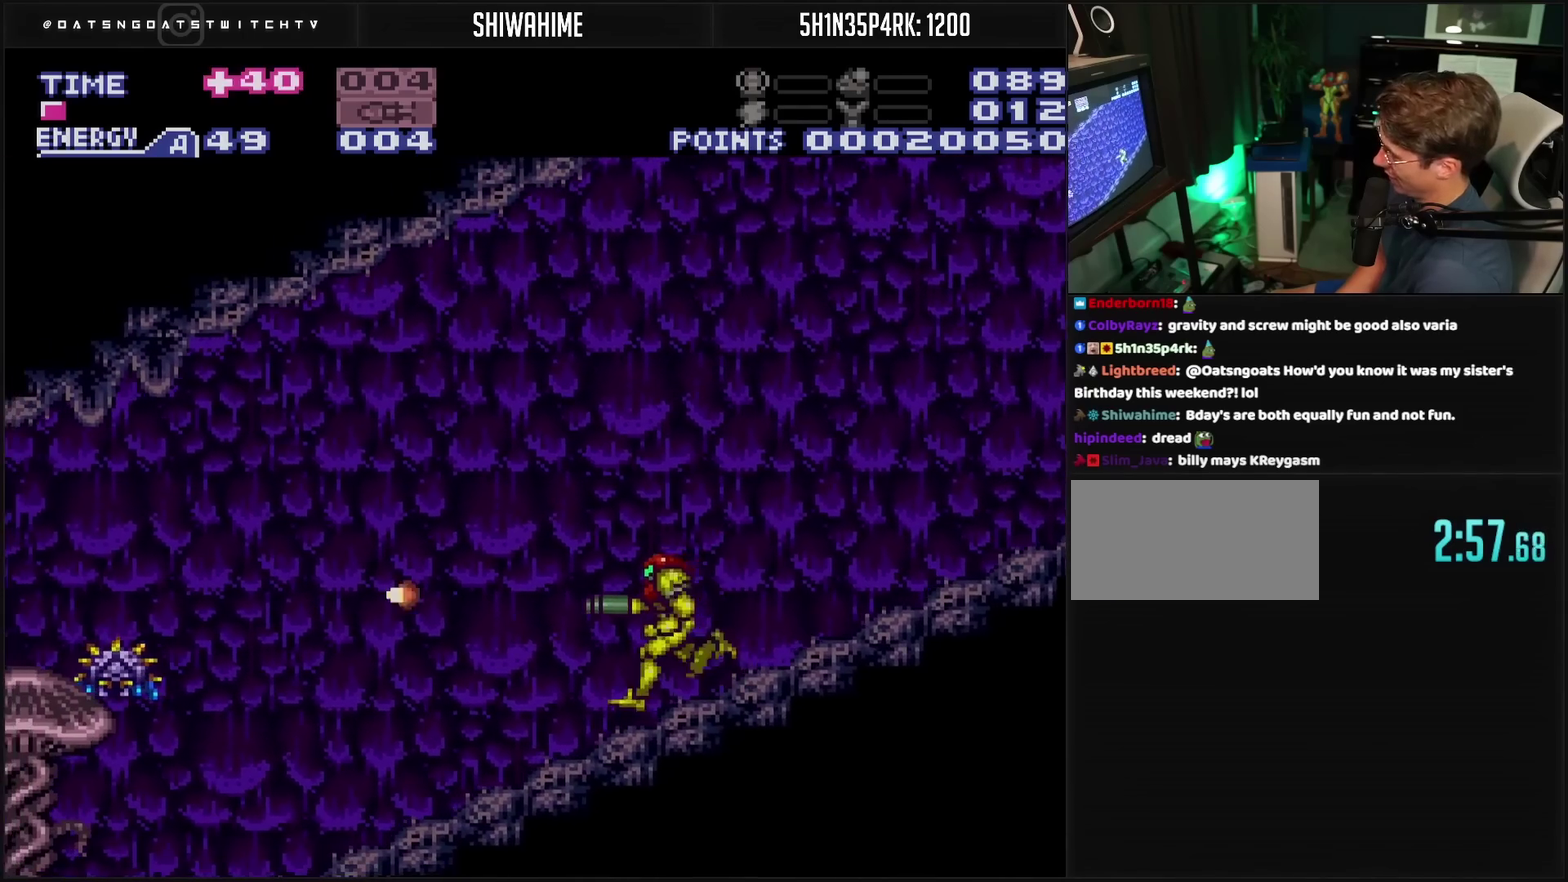
{"buttons": ["CROSS", "TRIANGLE", "DPAD_LEFT"], "events": [[33, "TRIANGLE", "up"], [50, "DPAD_LEFT", "down"], [217, "TRIANGLE", "down"], [283, "DPAD_LEFT", "up"], [283, "TRIANGLE", "up"], [333, "TRIANGLE", "down"], [417, "TRIANGLE", "up"], [483, "TRIANGLE", "down"], [500, "DPAD_LEFT", "down"]]}
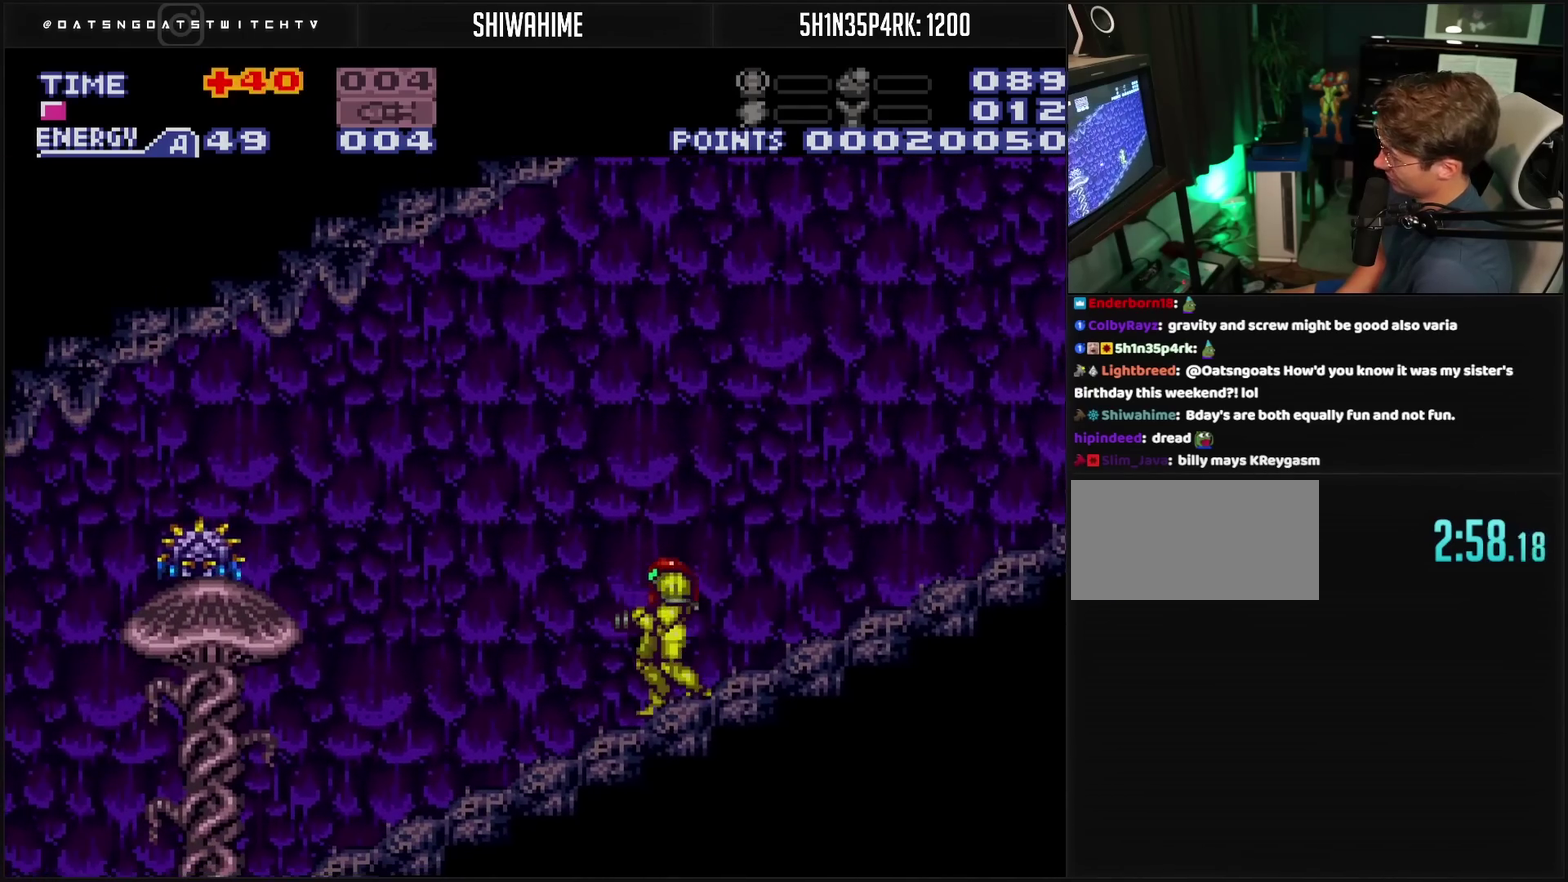
{"buttons": ["CROSS", "CIRCLE", "DPAD_LEFT"], "events": [[33, "TRIANGLE", "up"], [350, "CIRCLE", "down"]]}
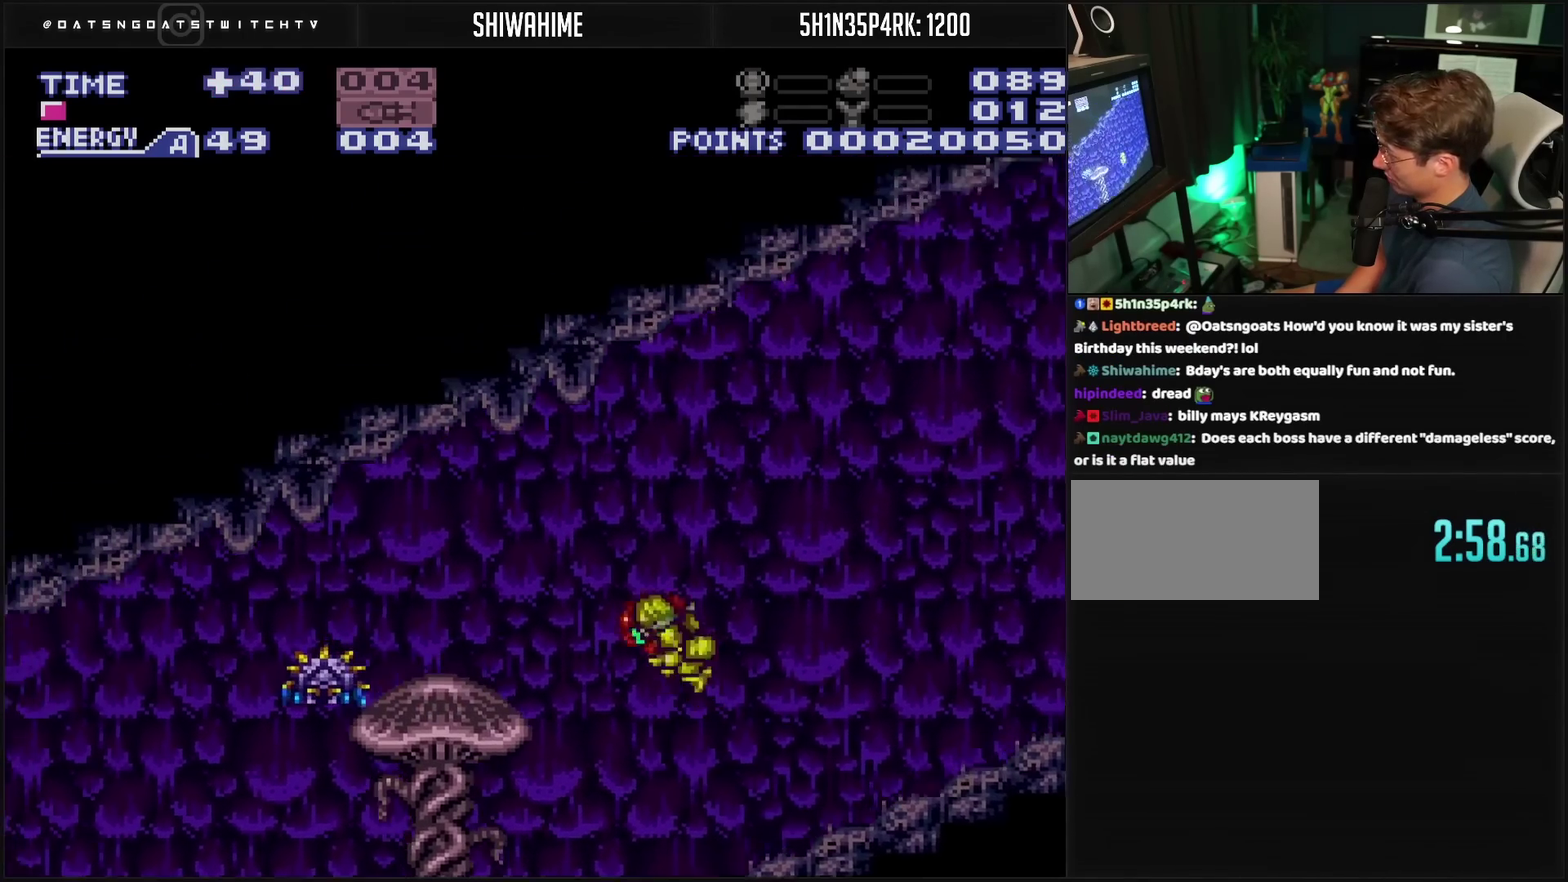
{"buttons": ["CROSS", "DPAD_DOWN"], "events": [[133, "CIRCLE", "up"], [400, "DPAD_DOWN", "down"], [417, "DPAD_LEFT", "up"]]}
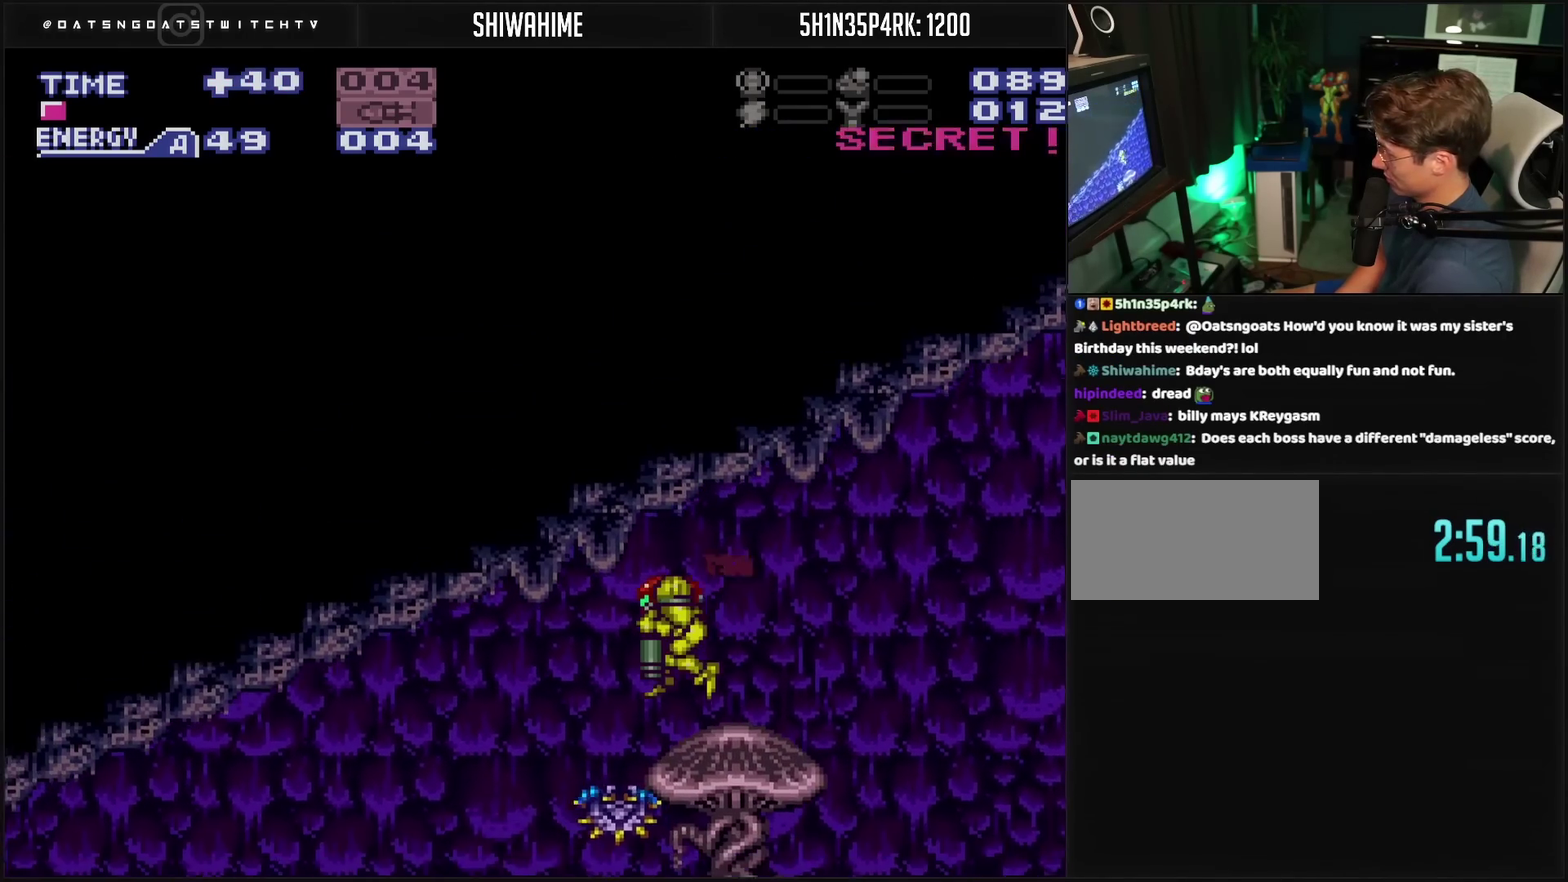
{"buttons": ["CROSS"], "events": [[83, "TRIANGLE", "down"], [167, "TRIANGLE", "up"], [183, "DPAD_RIGHT", "down"], [283, "DPAD_DOWN", "up"], [283, "DPAD_RIGHT", "up"]]}
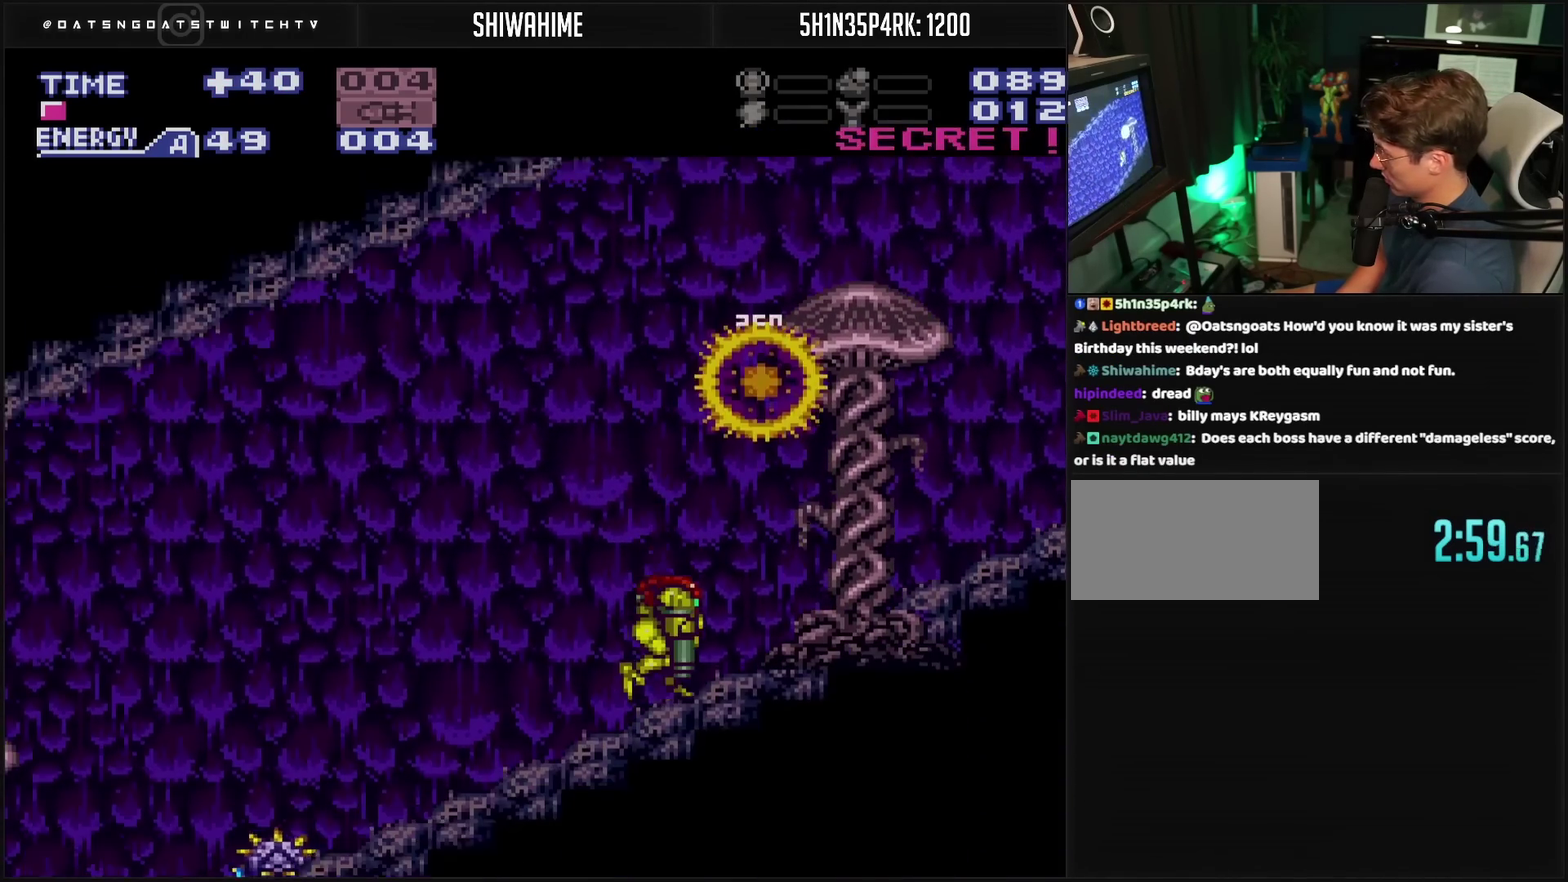
{"buttons": [], "events": [[50, "DPAD_RIGHT", "down"], [233, "DPAD_RIGHT", "up"], [317, "DPAD_LEFT", "down"], [467, "DPAD_LEFT", "up"], [500, "CROSS", "up"]]}
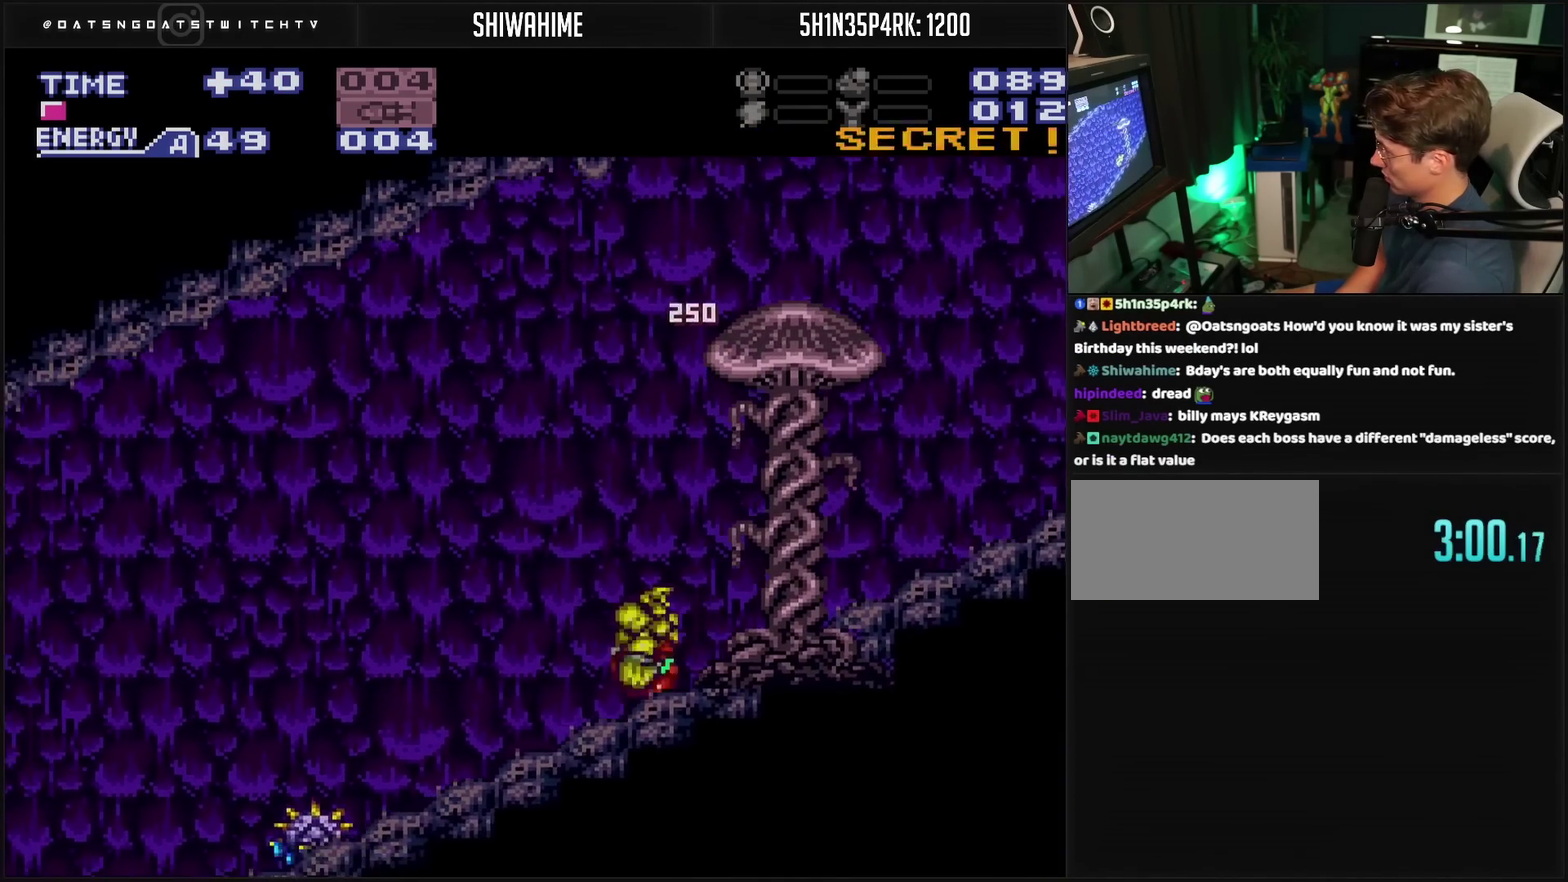
{"buttons": ["TRIANGLE", "L1"], "events": [[83, "CROSS", "down"], [83, "DPAD_LEFT", "down"], [83, "L1", "down"], [167, "DPAD_LEFT", "up"], [200, "CROSS", "up"], [217, "TRIANGLE", "down"], [367, "CROSS", "down"], [367, "TRIANGLE", "up"], [467, "CROSS", "up"], [467, "TRIANGLE", "down"]]}
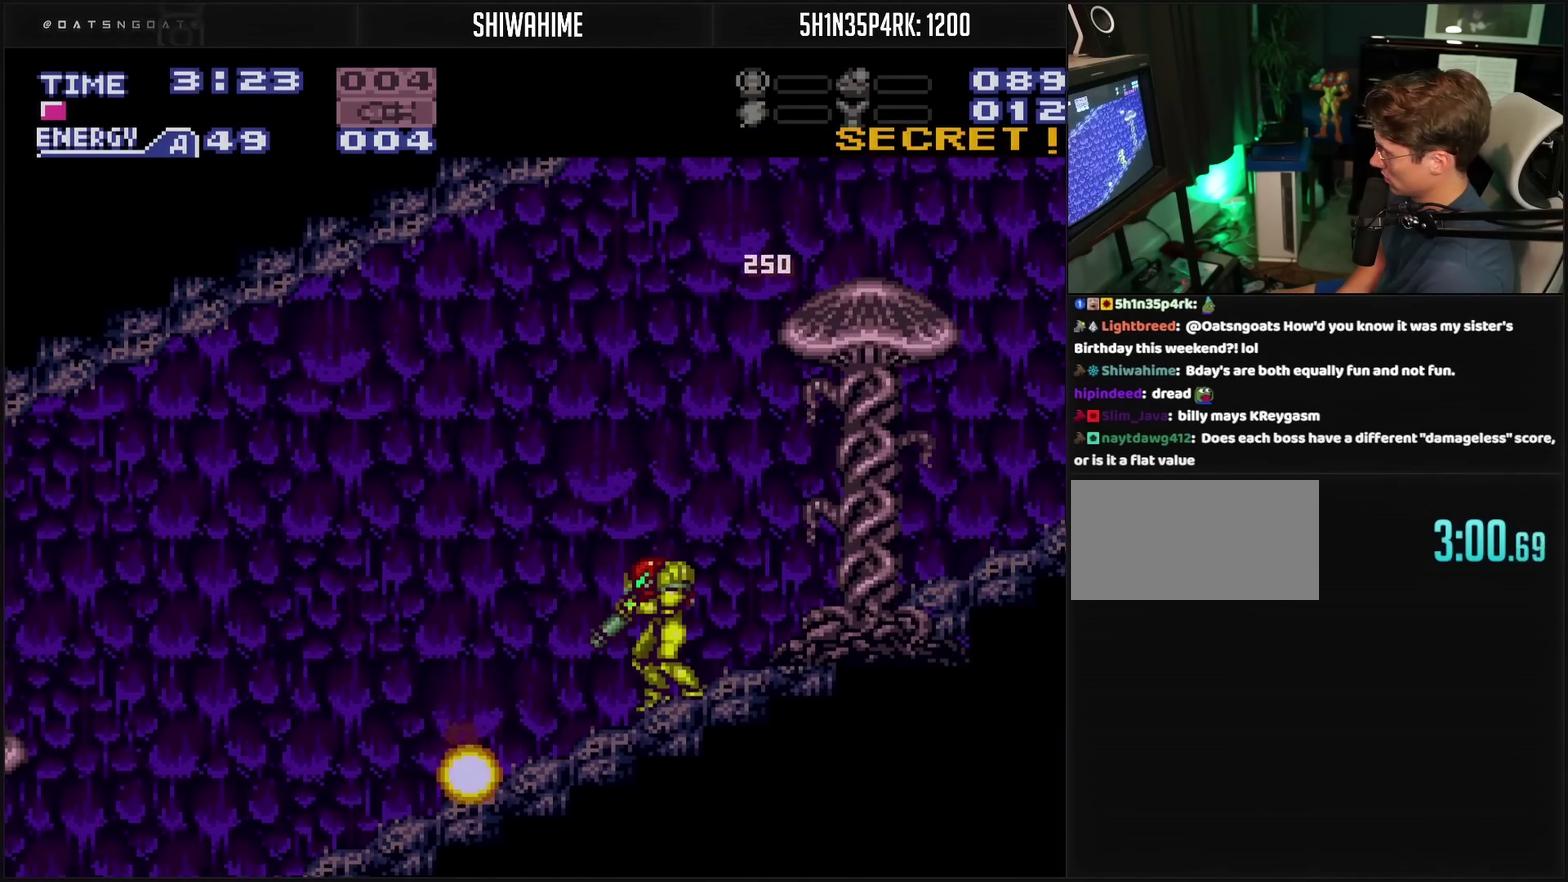
{"buttons": ["CROSS", "TRIANGLE"], "events": [[33, "DPAD_LEFT", "down"], [33, "TRIANGLE", "up"], [133, "CROSS", "down"], [400, "L1", "up"], [450, "TRIANGLE", "down"], [483, "DPAD_LEFT", "up"]]}
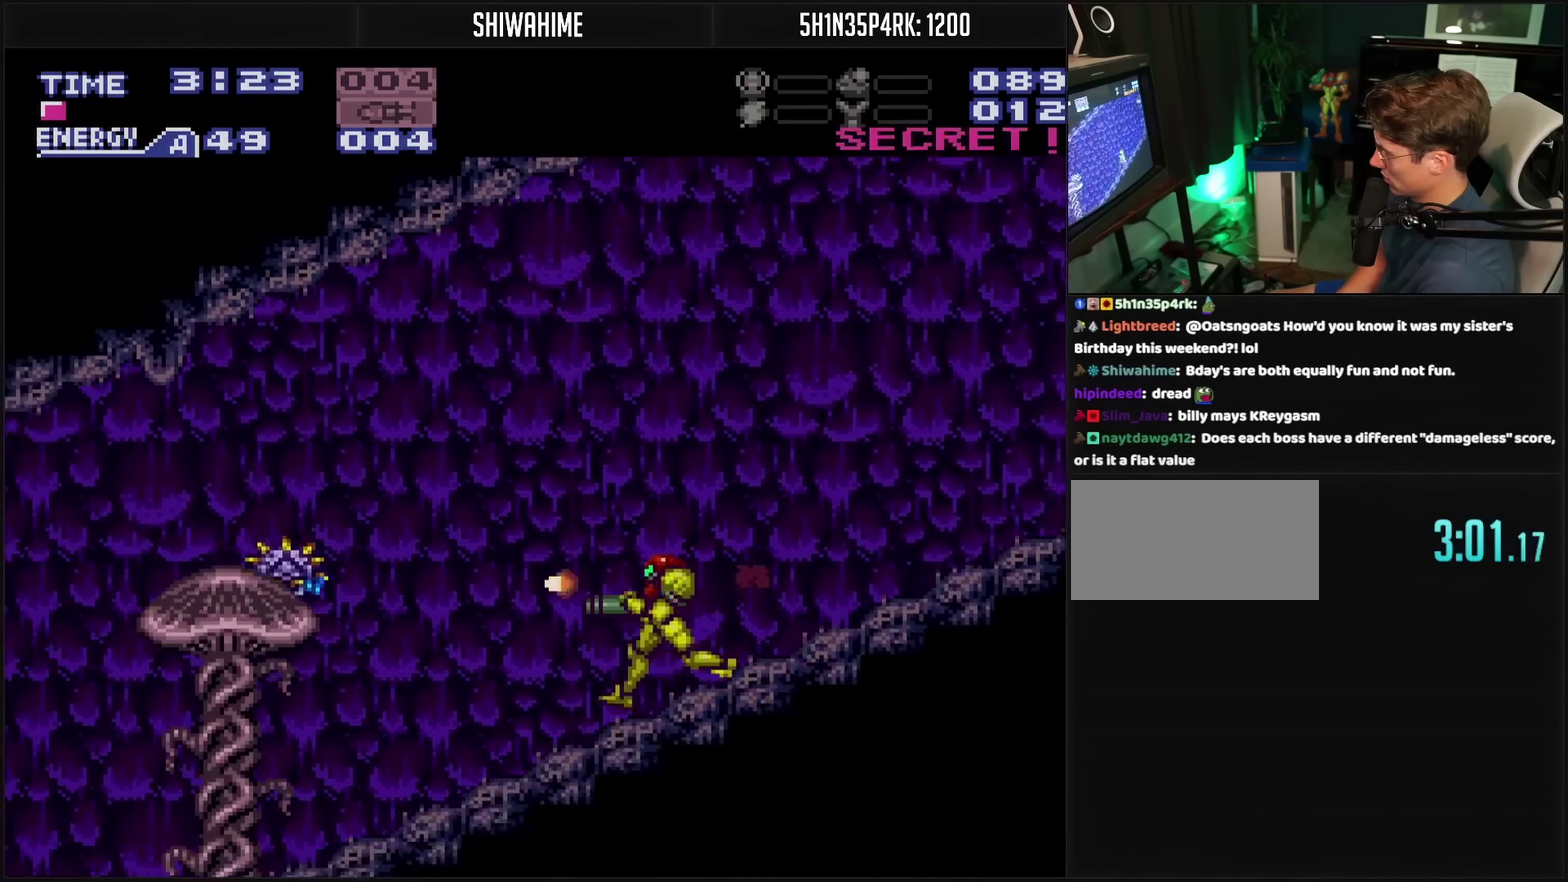
{"buttons": ["CROSS"], "events": [[50, "TRIANGLE", "up"], [450, "DPAD_LEFT", "down"], [500, "DPAD_LEFT", "up"]]}
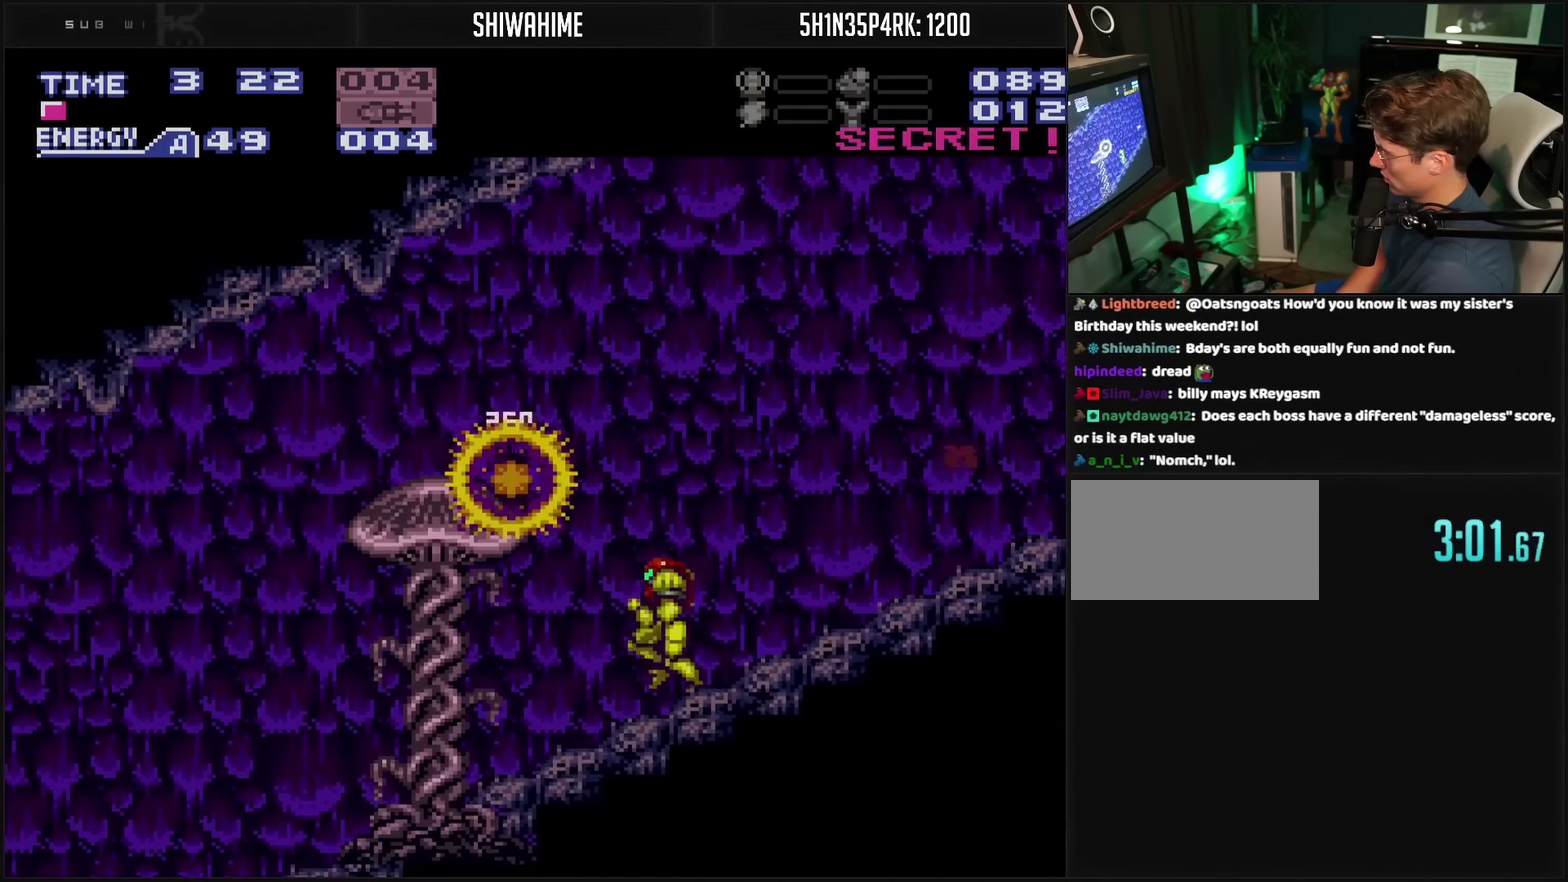
{"buttons": ["CROSS", "TRIANGLE", "L1", "DPAD_LEFT"], "events": [[17, "DPAD_LEFT", "down"], [367, "L1", "down"], [483, "TRIANGLE", "down"]]}
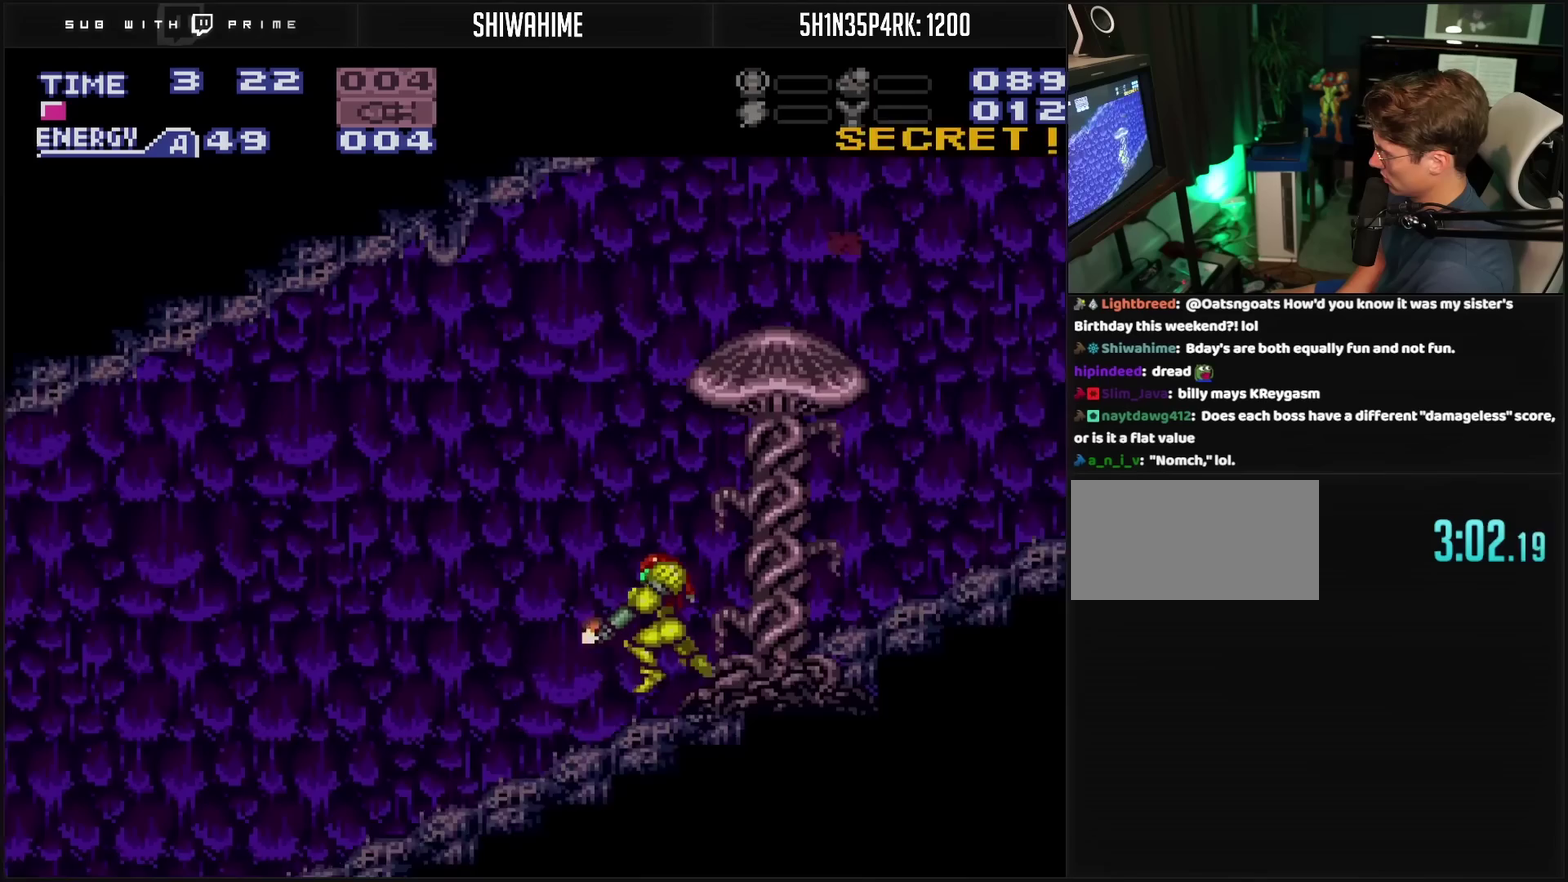
{"buttons": ["CROSS", "L1", "DPAD_LEFT"], "events": [[67, "TRIANGLE", "up"], [83, "DPAD_LEFT", "up"], [250, "DPAD_LEFT", "down"], [250, "TRIANGLE", "down"], [367, "TRIANGLE", "up"]]}
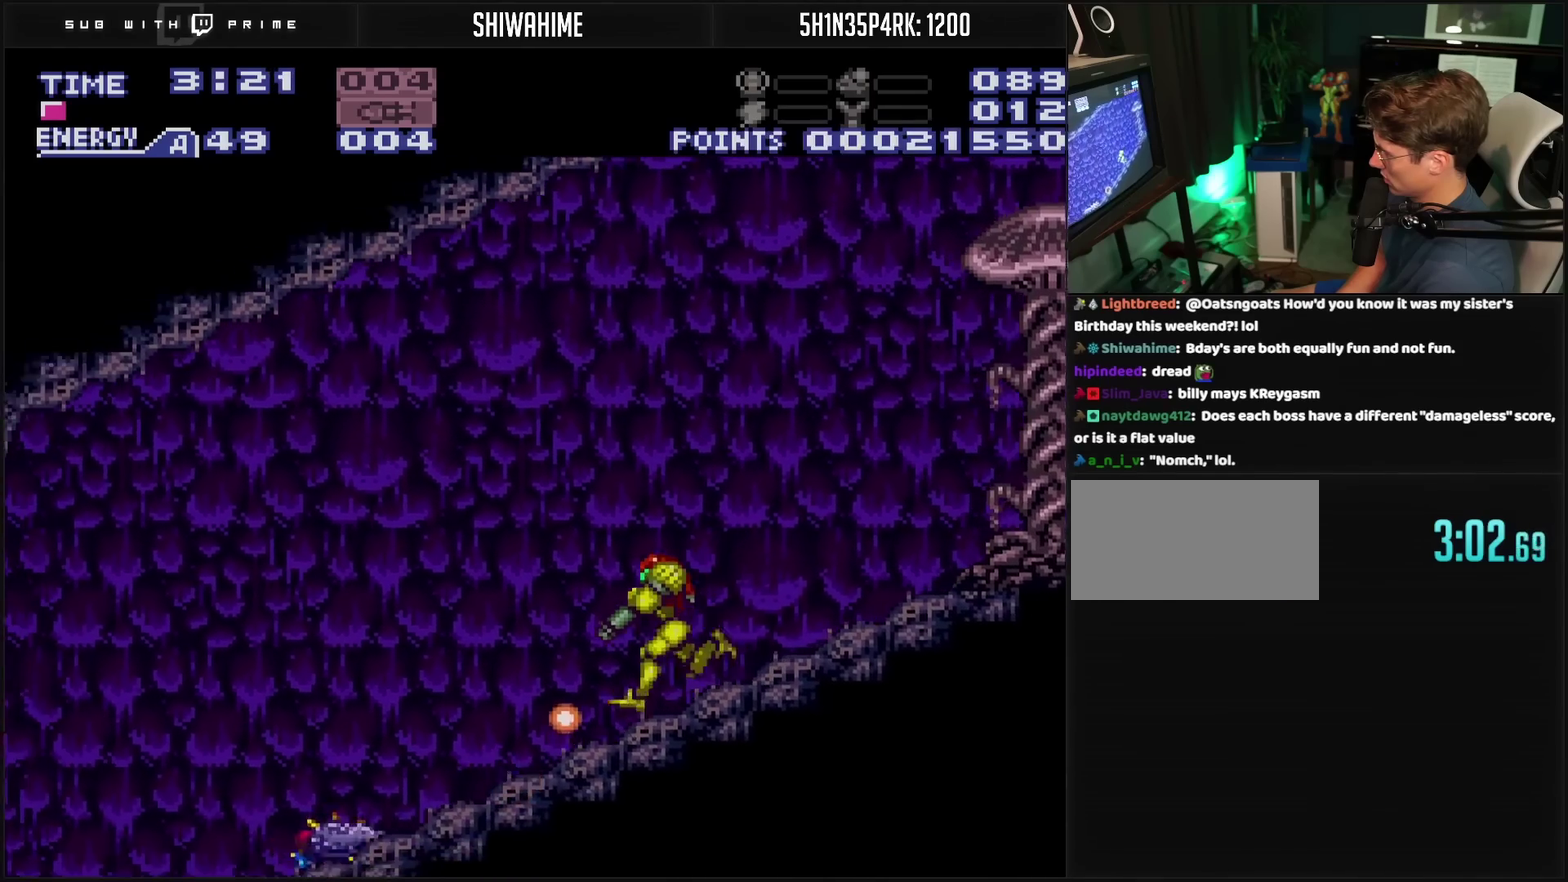
{"buttons": ["CROSS"], "events": [[67, "DPAD_LEFT", "up"], [67, "TRIANGLE", "down"], [183, "TRIANGLE", "up"], [417, "TRIANGLE", "down"], [467, "L1", "up"], [467, "TRIANGLE", "up"]]}
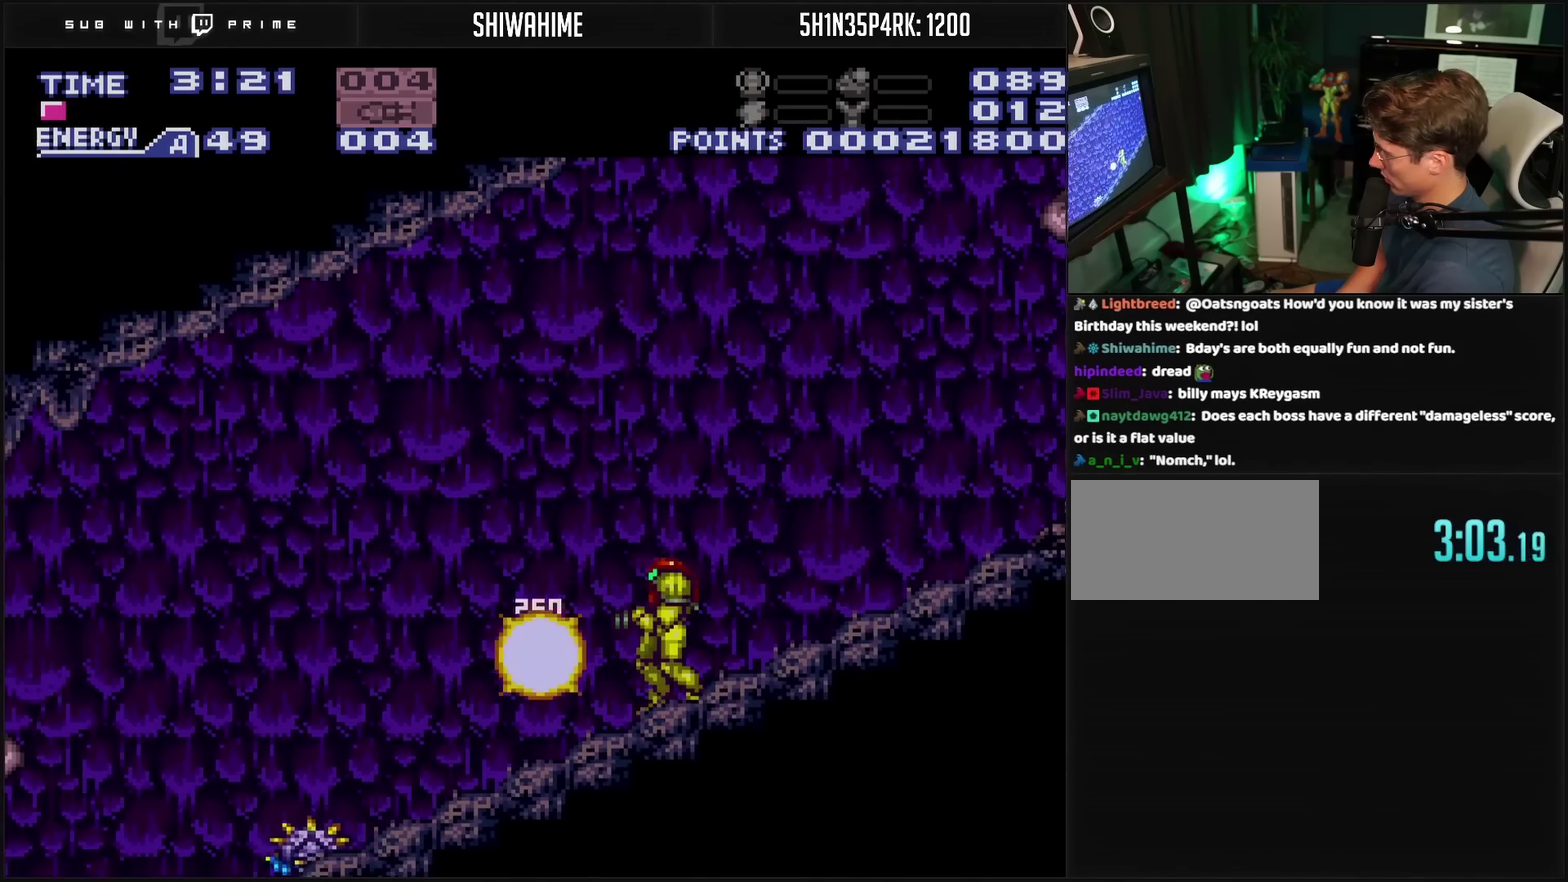
{"buttons": ["CROSS", "L1"], "events": [[67, "DPAD_LEFT", "down"], [217, "L1", "down"], [383, "TRIANGLE", "down"], [433, "DPAD_LEFT", "up"], [483, "TRIANGLE", "up"]]}
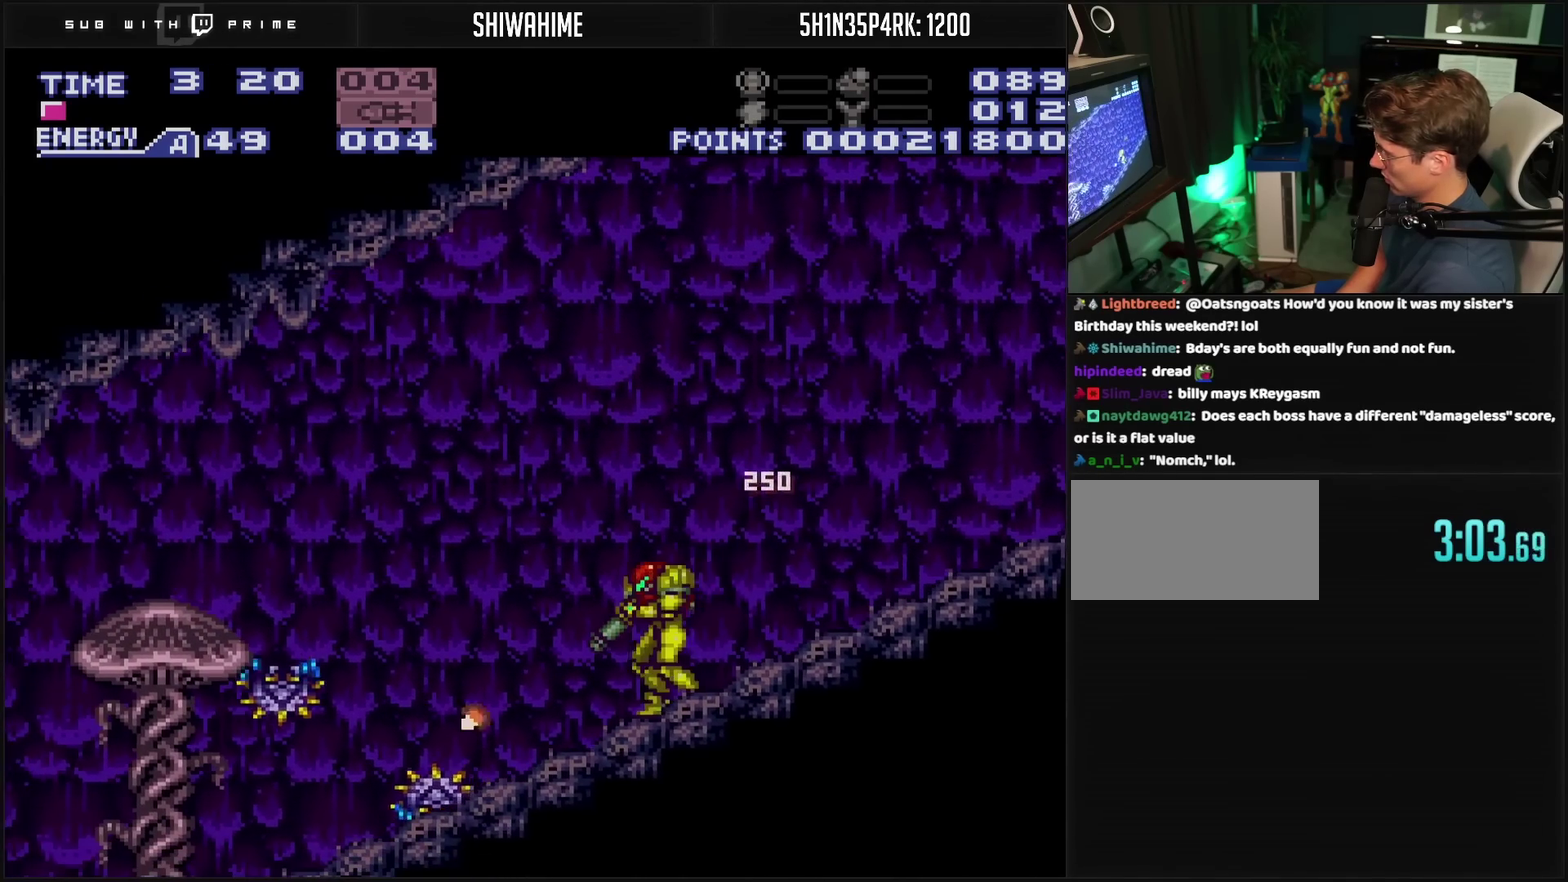
{"buttons": ["CROSS", "R1", "DPAD_LEFT"], "events": [[33, "DPAD_LEFT", "down"], [267, "DPAD_LEFT", "up"], [383, "L1", "up"], [417, "DPAD_LEFT", "down"], [467, "R1", "down"]]}
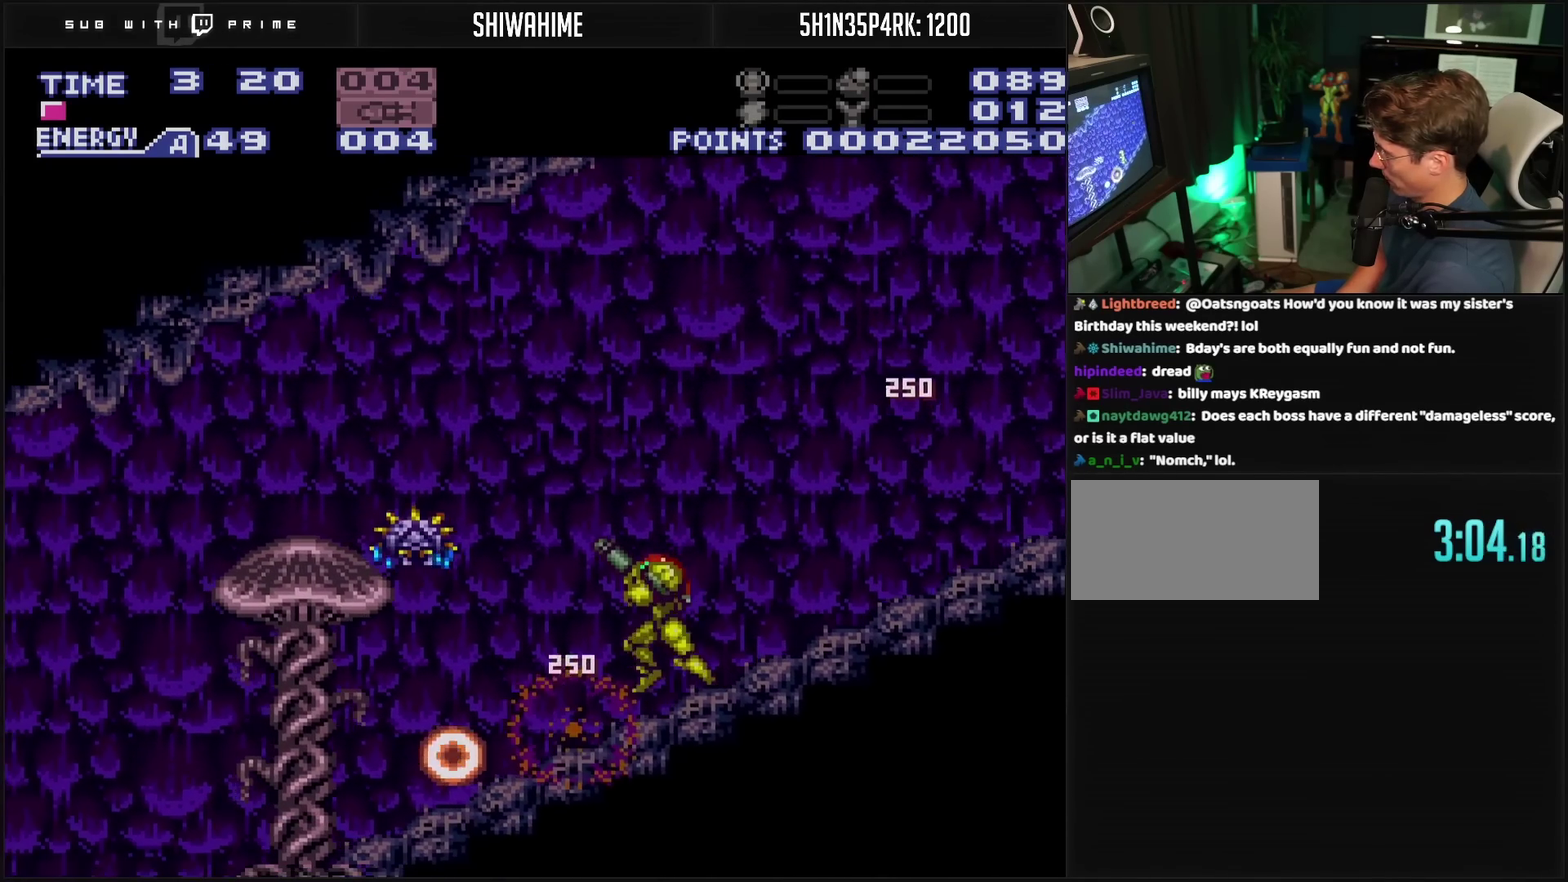
{"buttons": ["CROSS", "TRIANGLE", "R1"], "events": [[50, "TRIANGLE", "down"], [150, "TRIANGLE", "up"], [167, "DPAD_LEFT", "up"], [217, "TRIANGLE", "down"], [233, "DPAD_LEFT", "down"], [317, "DPAD_LEFT", "up"]]}
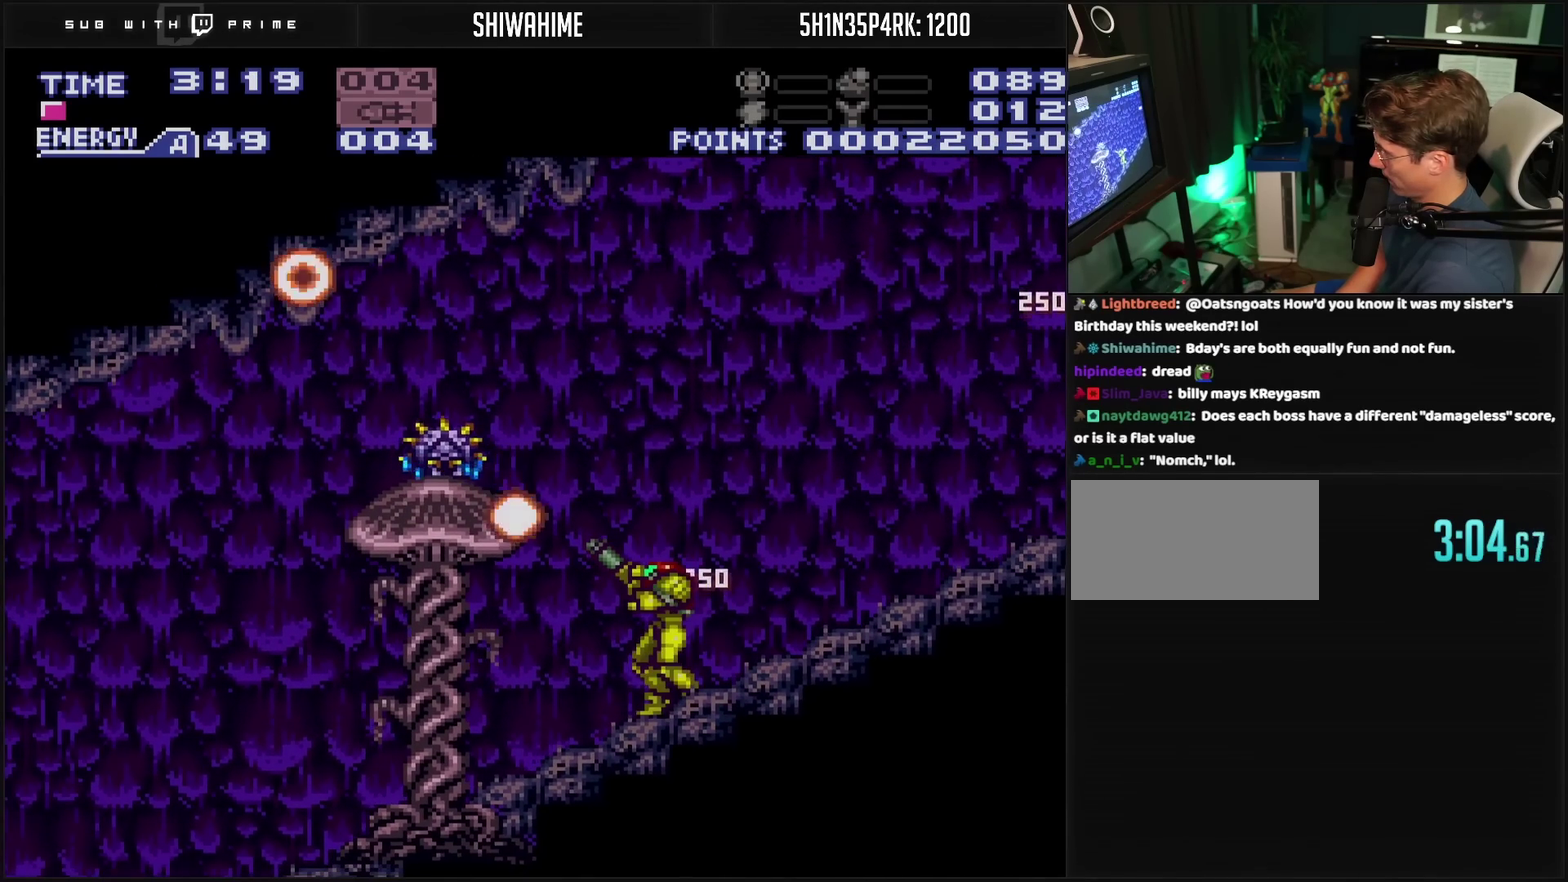
{"buttons": ["CROSS", "DPAD_LEFT"], "events": [[17, "TRIANGLE", "up"], [200, "DPAD_LEFT", "down"], [200, "R1", "up"]]}
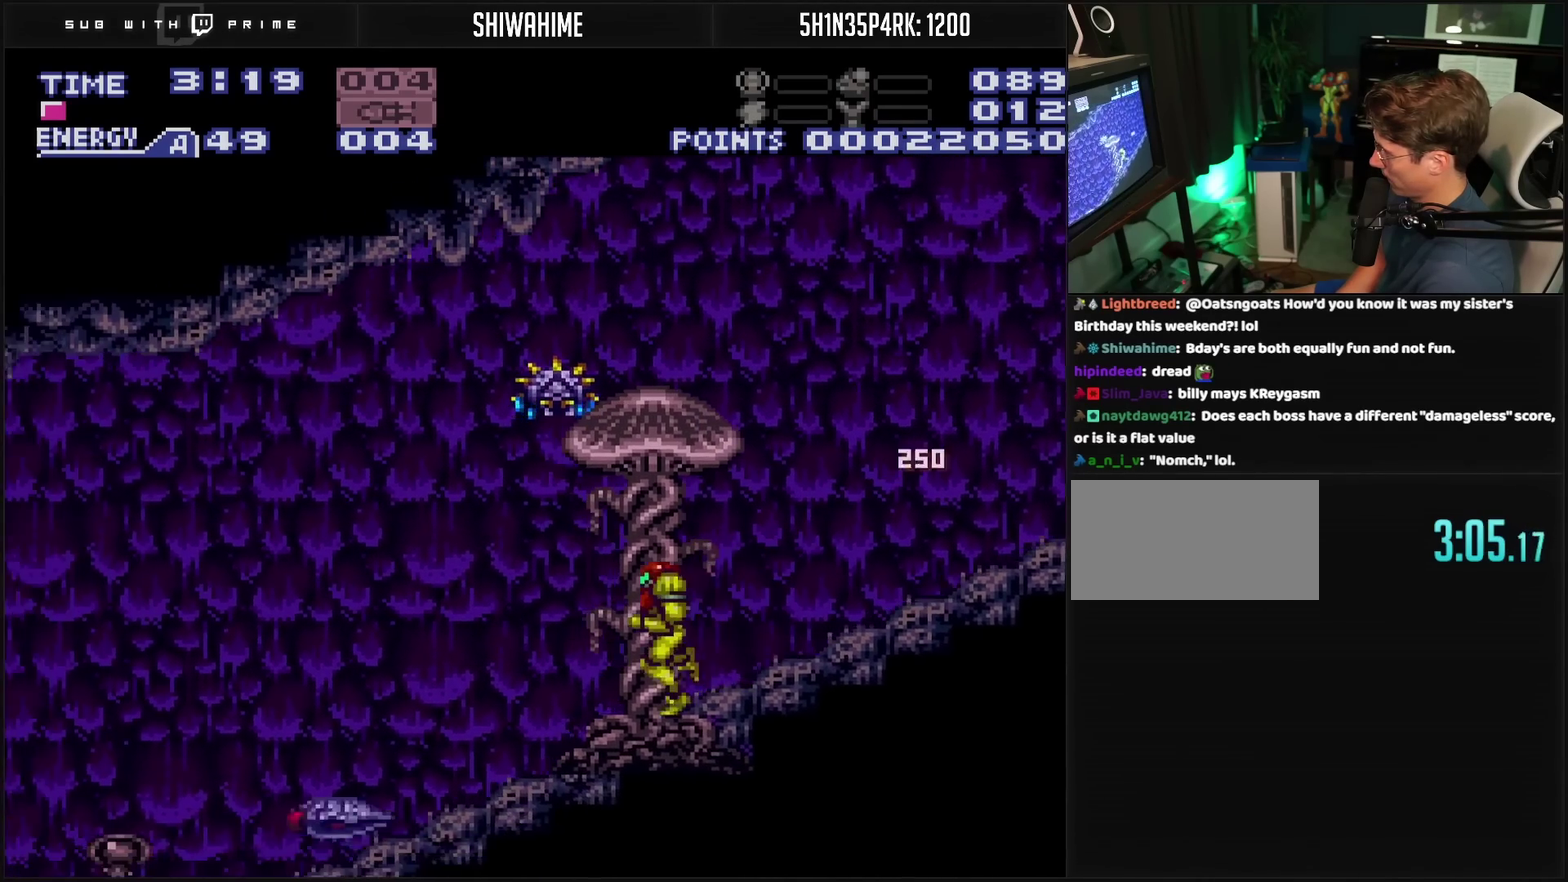
{"buttons": ["CROSS", "R1"], "events": [[117, "DPAD_LEFT", "up"], [117, "DPAD_UP", "down"], [133, "TRIANGLE", "down"], [233, "TRIANGLE", "up"], [267, "DPAD_UP", "up"], [400, "TRIANGLE", "down"], [417, "R1", "down"], [500, "TRIANGLE", "up"]]}
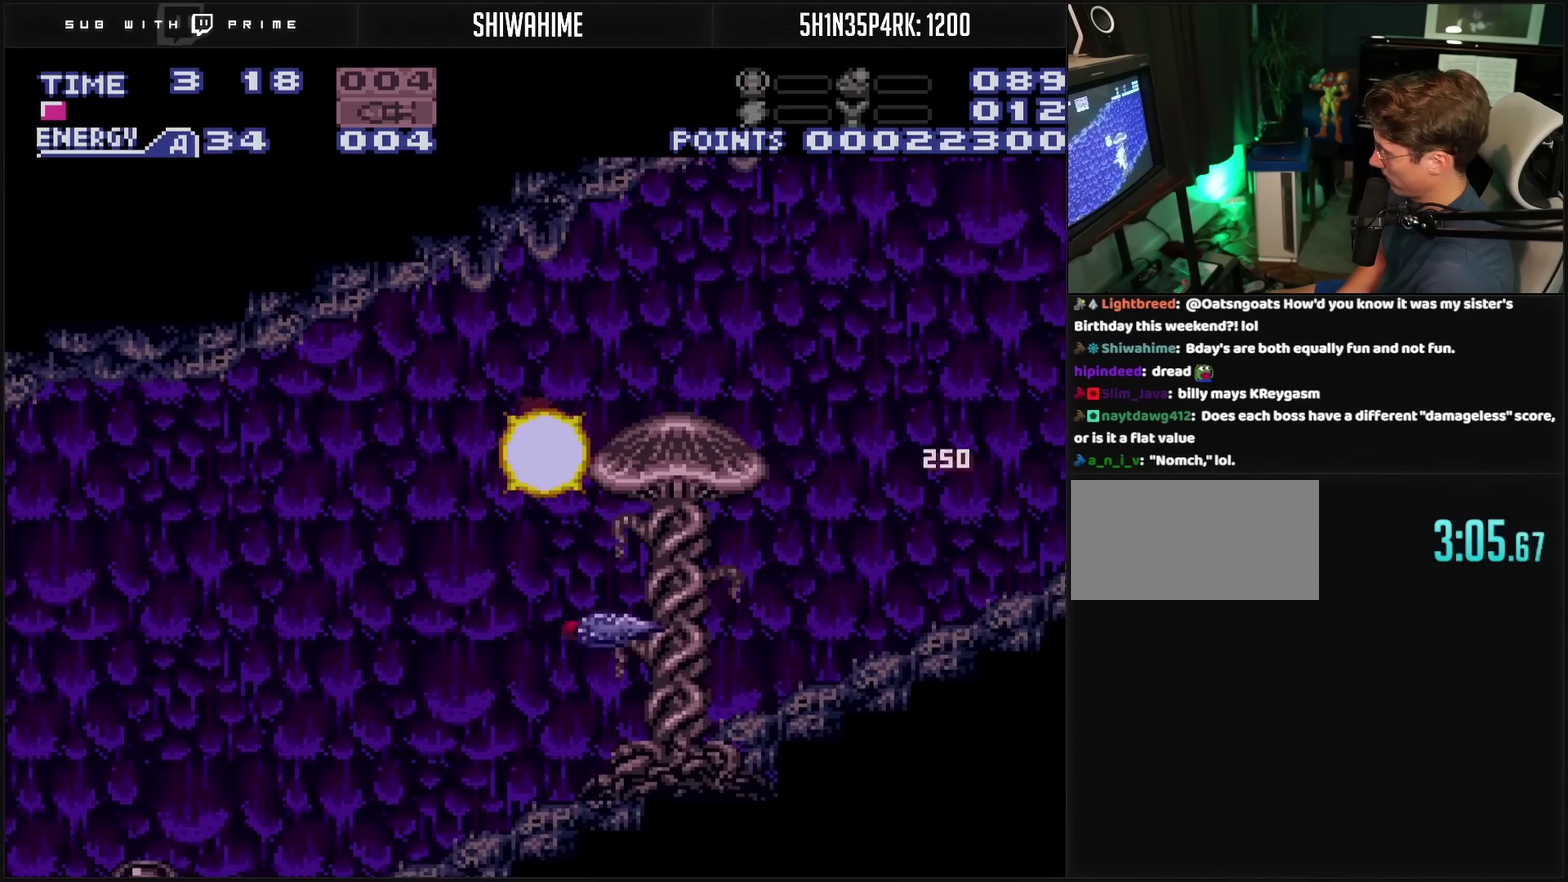
{"buttons": ["CROSS", "DPAD_RIGHT"], "events": [[100, "R1", "up"], [183, "DPAD_RIGHT", "down"], [300, "DPAD_RIGHT", "up"], [333, "TRIANGLE", "down"], [383, "DPAD_RIGHT", "down"], [450, "TRIANGLE", "up"]]}
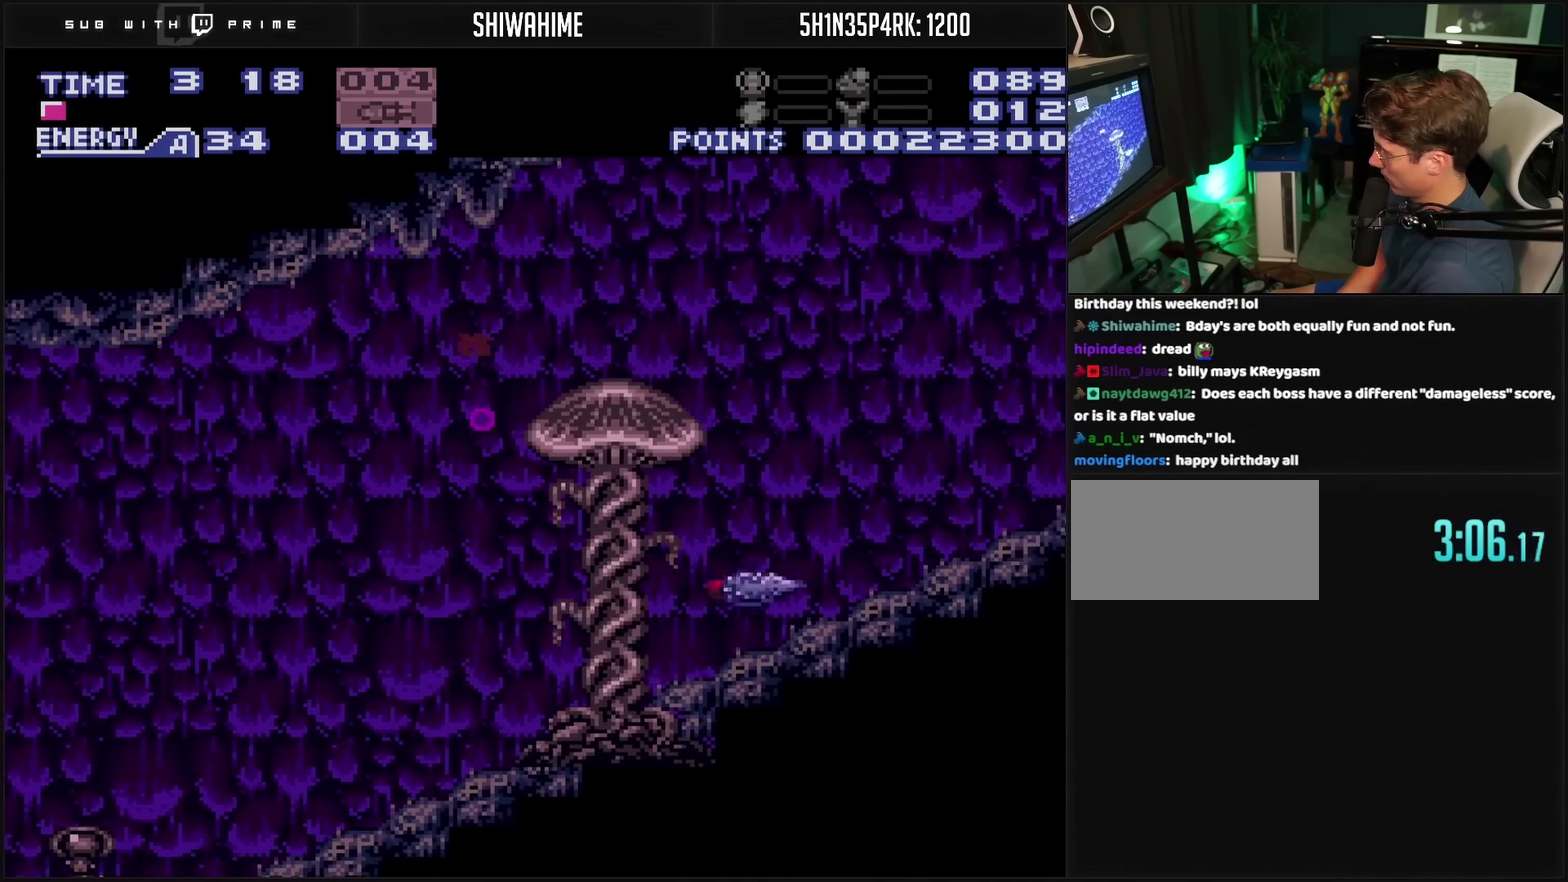
{"buttons": ["TRIANGLE", "R1", "DPAD_RIGHT"], "events": [[50, "DPAD_RIGHT", "up"], [150, "DPAD_RIGHT", "down"], [183, "TRIANGLE", "down"], [200, "CROSS", "up"], [233, "R1", "down"], [317, "CROSS", "down"], [317, "TRIANGLE", "up"], [417, "DPAD_RIGHT", "up"], [450, "TRIANGLE", "down"], [467, "DPAD_RIGHT", "down"], [500, "CROSS", "up"]]}
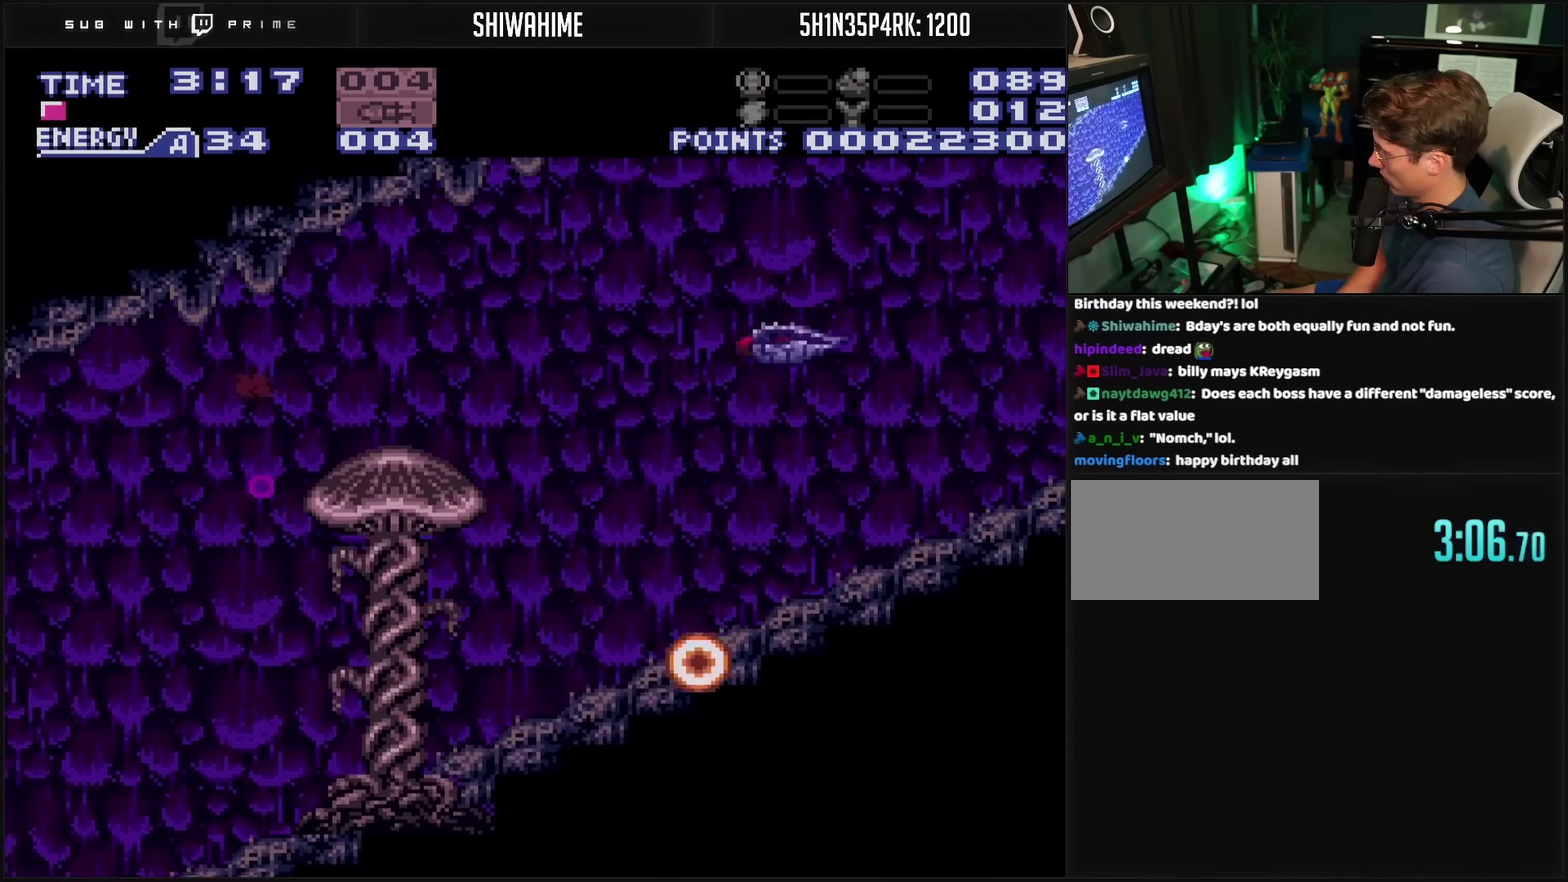
{"buttons": ["CROSS", "DPAD_LEFT"], "events": [[83, "CROSS", "down"], [133, "CROSS", "up"], [267, "CROSS", "down"], [367, "DPAD_RIGHT", "up"], [417, "TRIANGLE", "up"], [433, "DPAD_LEFT", "down"], [433, "R1", "up"]]}
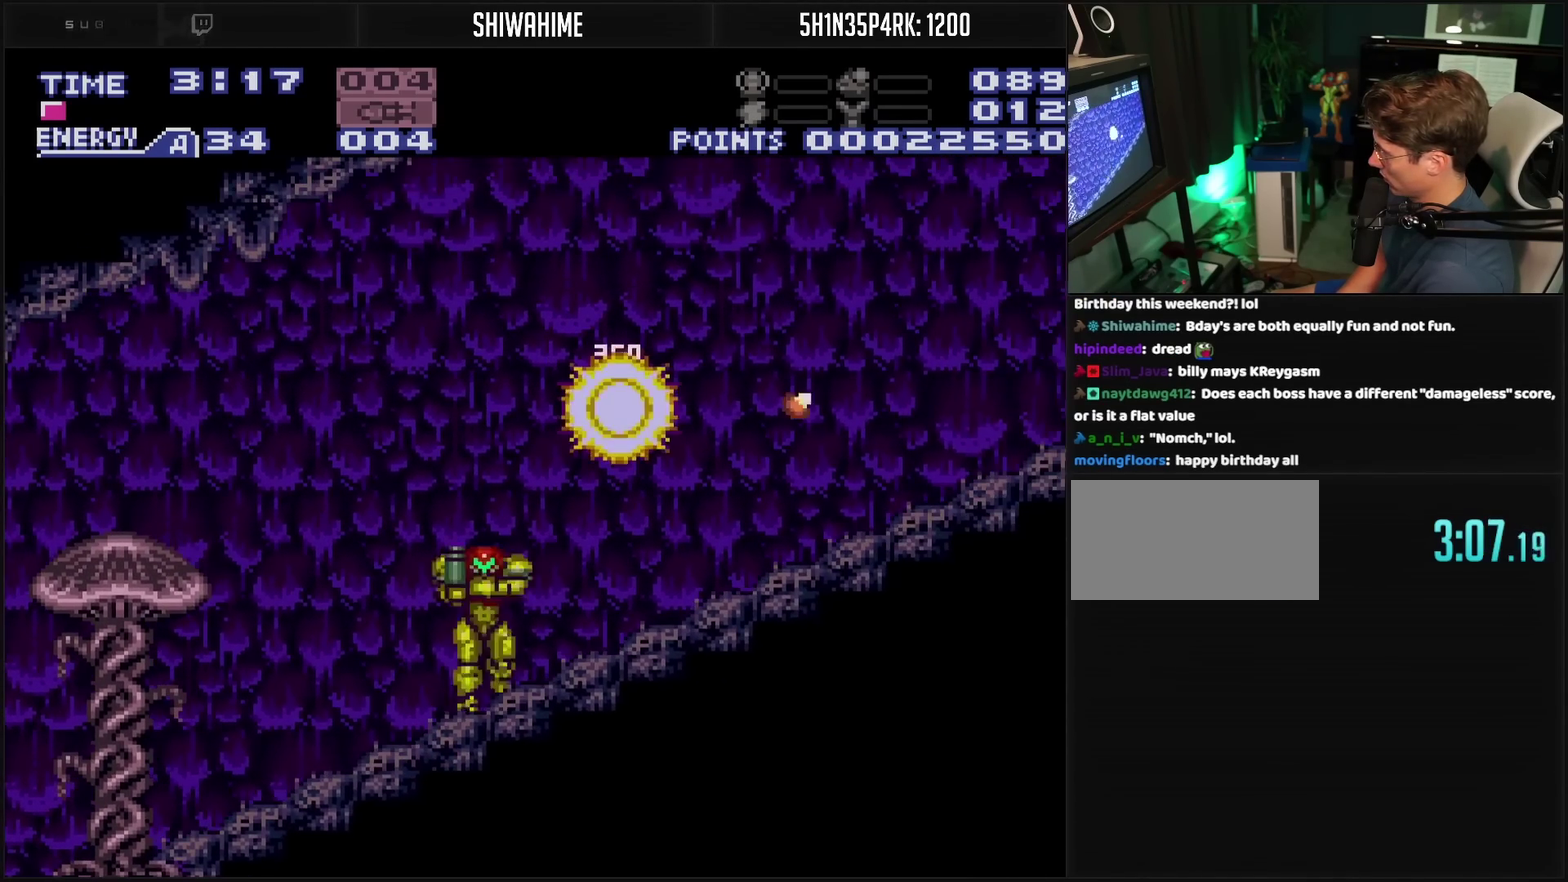
{"buttons": ["CROSS", "DPAD_LEFT"], "events": []}
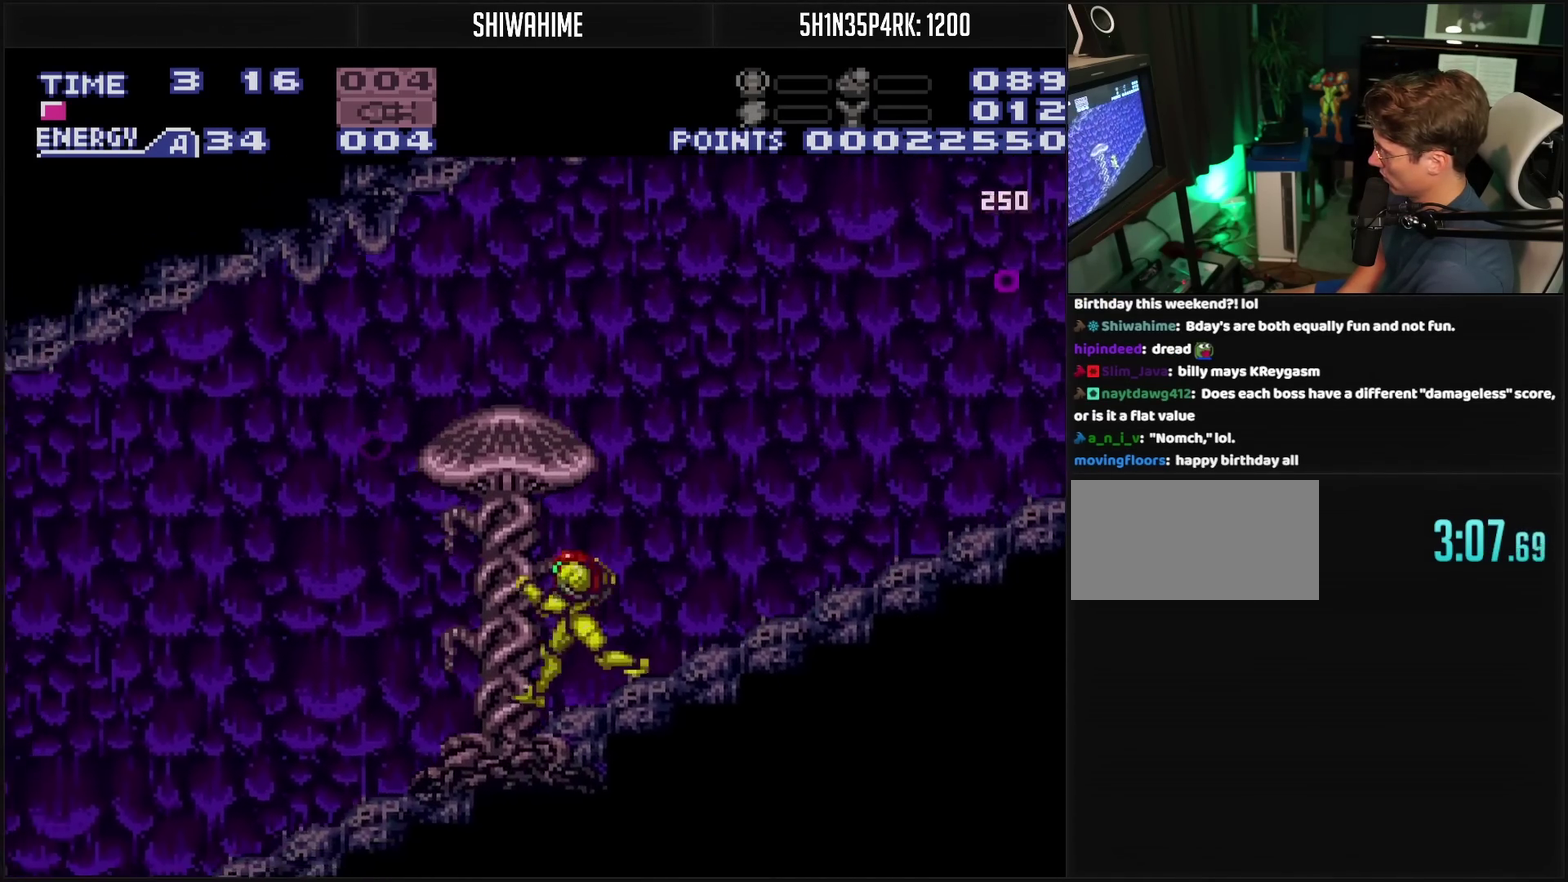
{"buttons": ["CROSS", "DPAD_LEFT"], "events": [[83, "CIRCLE", "down"], [167, "CROSS", "up"], [233, "CIRCLE", "up"], [333, "CROSS", "down"]]}
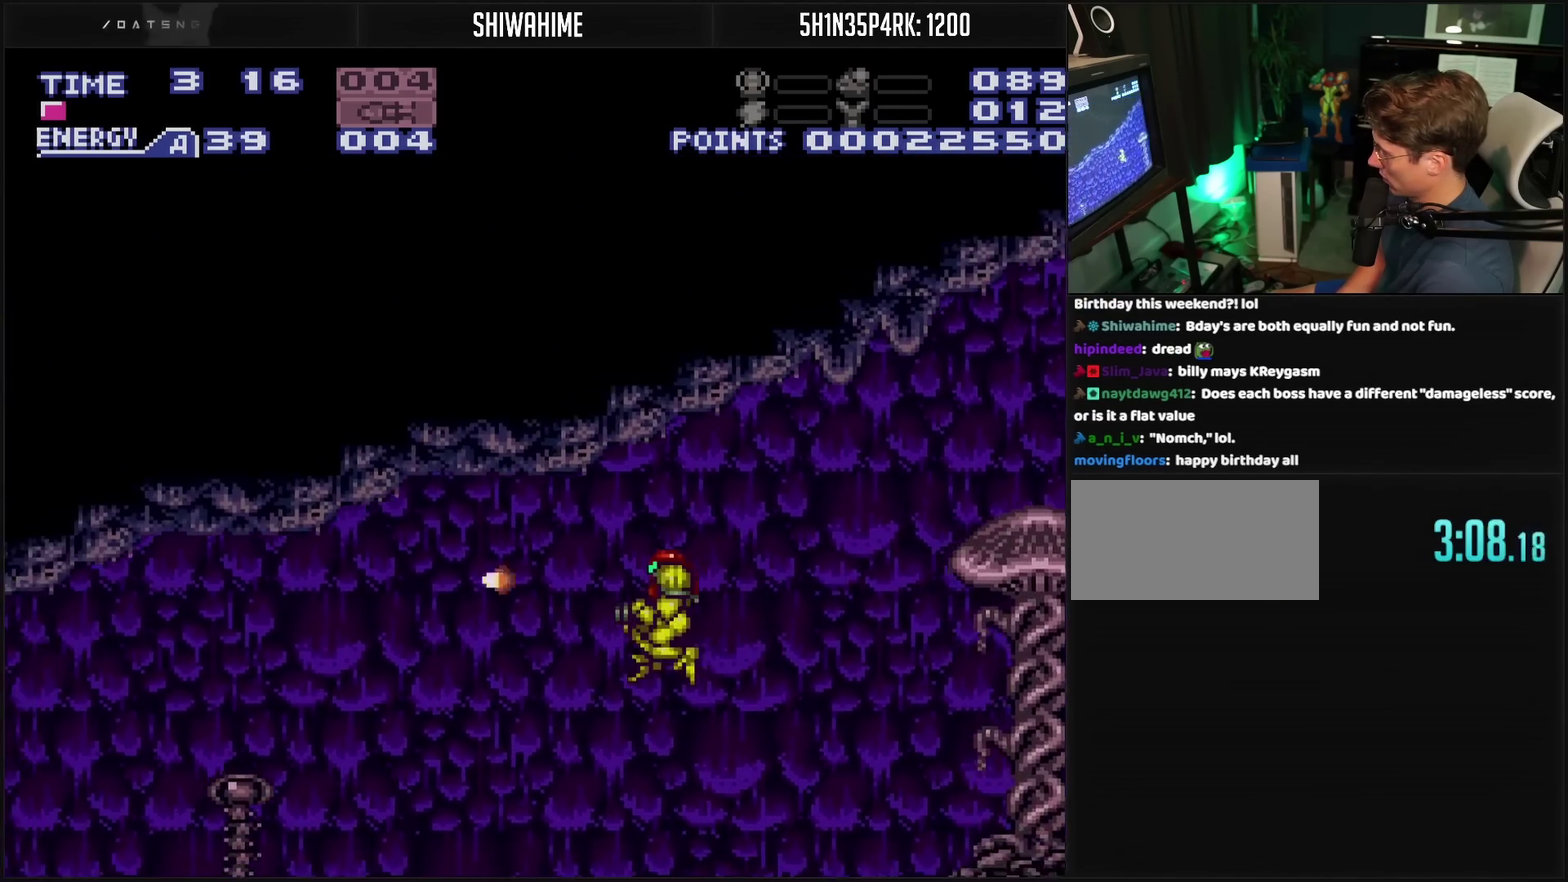
{"buttons": ["CROSS", "R1", "DPAD_LEFT"], "events": [[217, "CROSS", "up"], [217, "TRIANGLE", "down"], [267, "CROSS", "down"], [267, "TRIANGLE", "up"], [483, "R1", "down"]]}
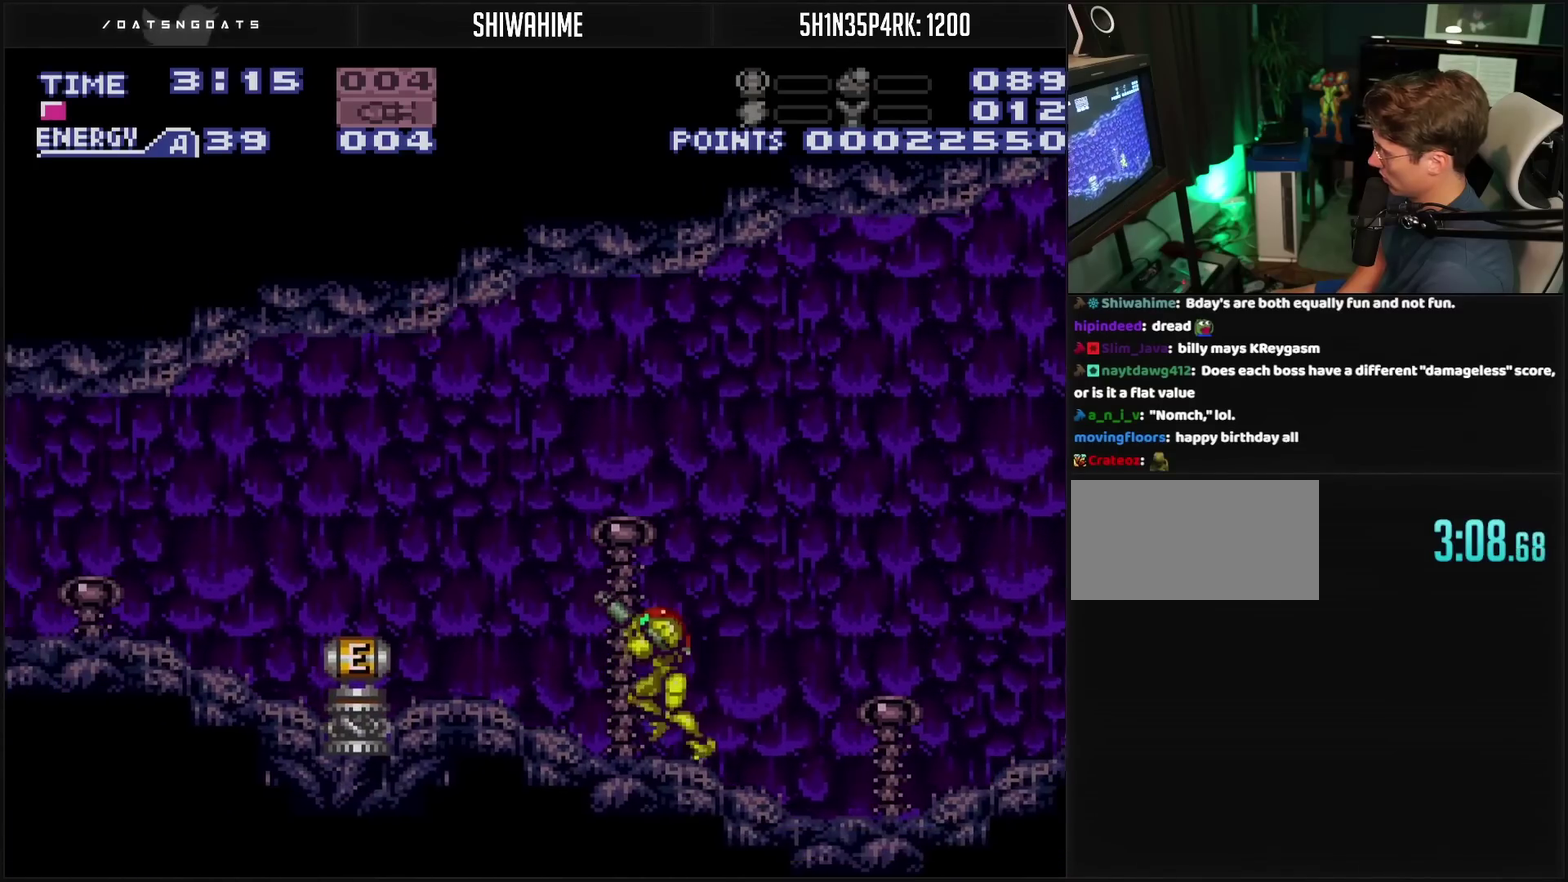
{"buttons": ["CROSS", "DPAD_LEFT"], "events": [[83, "R1", "up"]]}